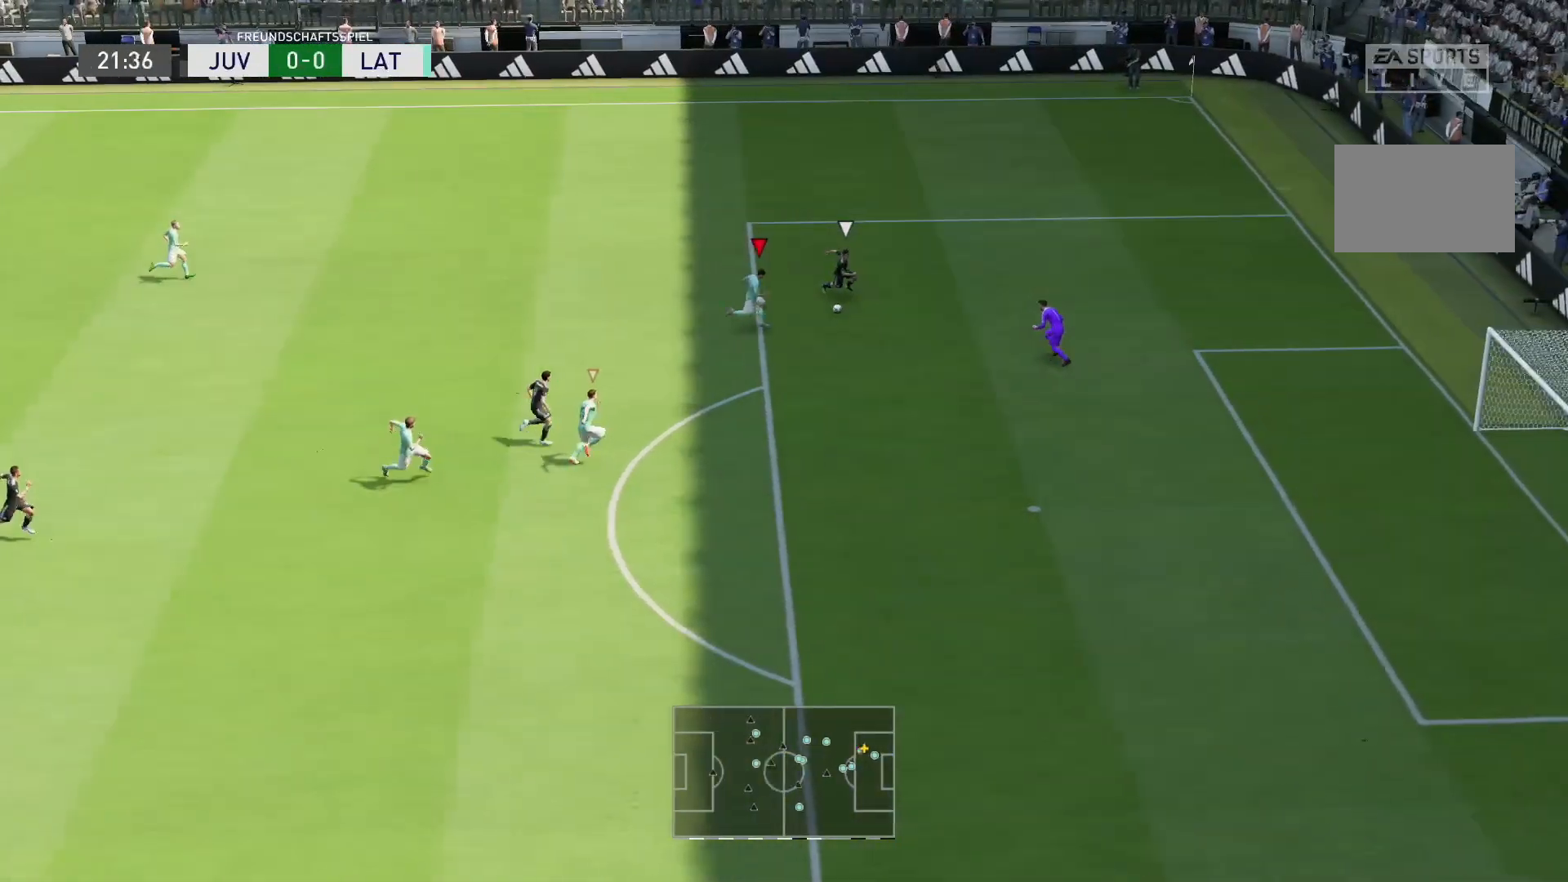
Gameplay with a controller (PlayStation layout); each line is a JSON object with the inputs held at the frame after it (dt_ms = milliseconds from this image to that frame). "events" lists button and stick changes between this image and that frame as [ms after this image, input, new state], when the widget could be followed in between. Not read: L3 R3.
{"dt_ms": 500, "buttons": ["R2"], "left_stick": "down-right", "right_stick": "center", "events": [[217, "left_stick", "down-right"]]}
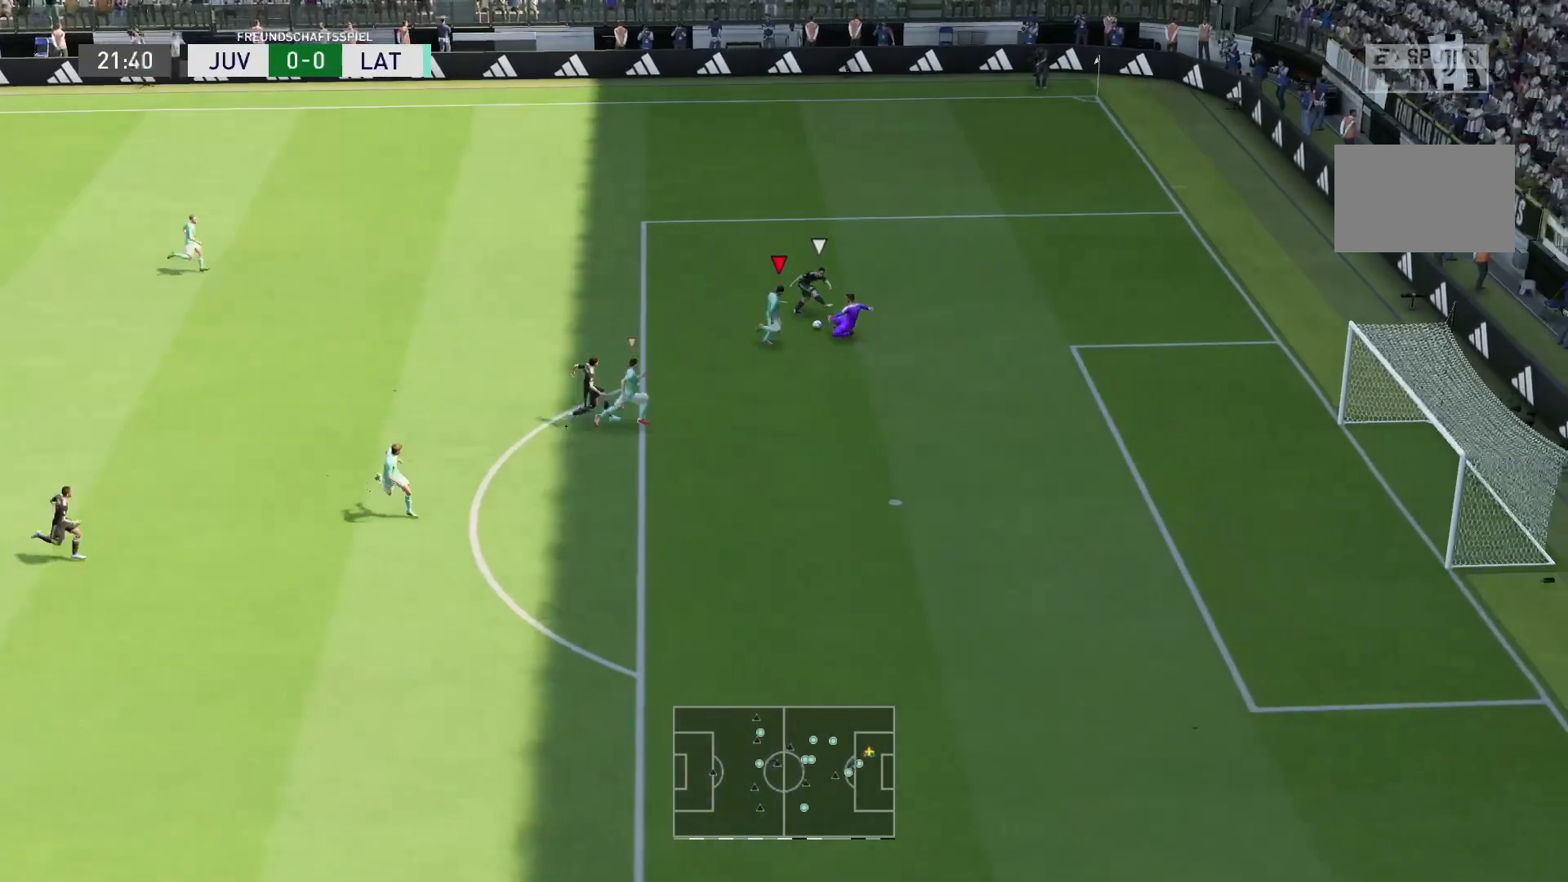
{"dt_ms": 500, "buttons": ["R2"], "left_stick": "center", "right_stick": "center", "events": [[500, "left_stick", "center"]]}
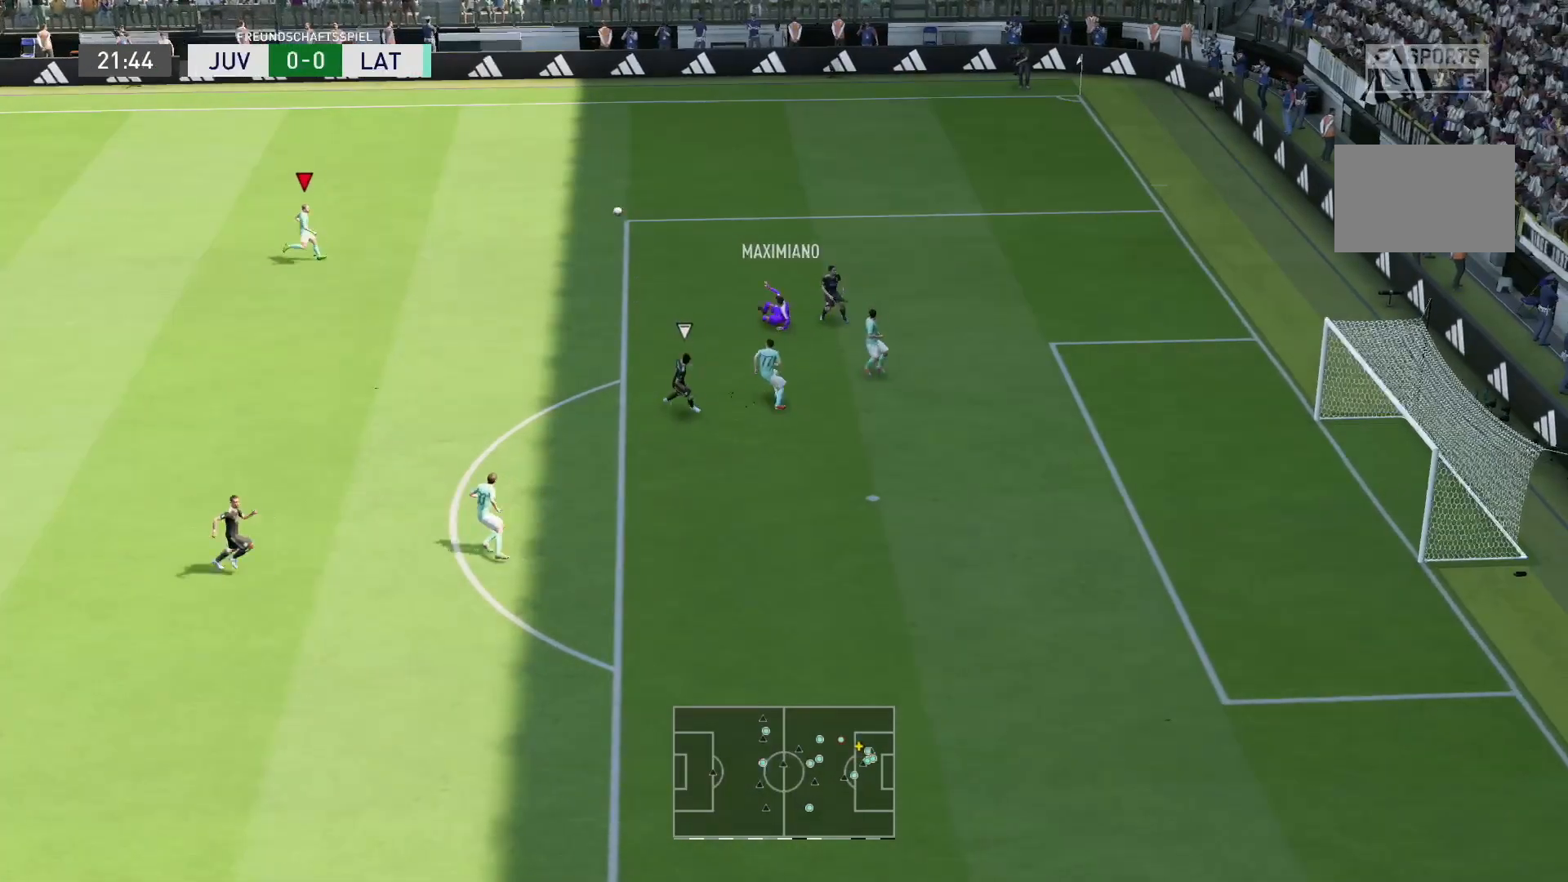
{"dt_ms": 500, "buttons": [], "left_stick": "left", "right_stick": "center", "events": [[100, "left_stick", "left"], [267, "R2", "up"]]}
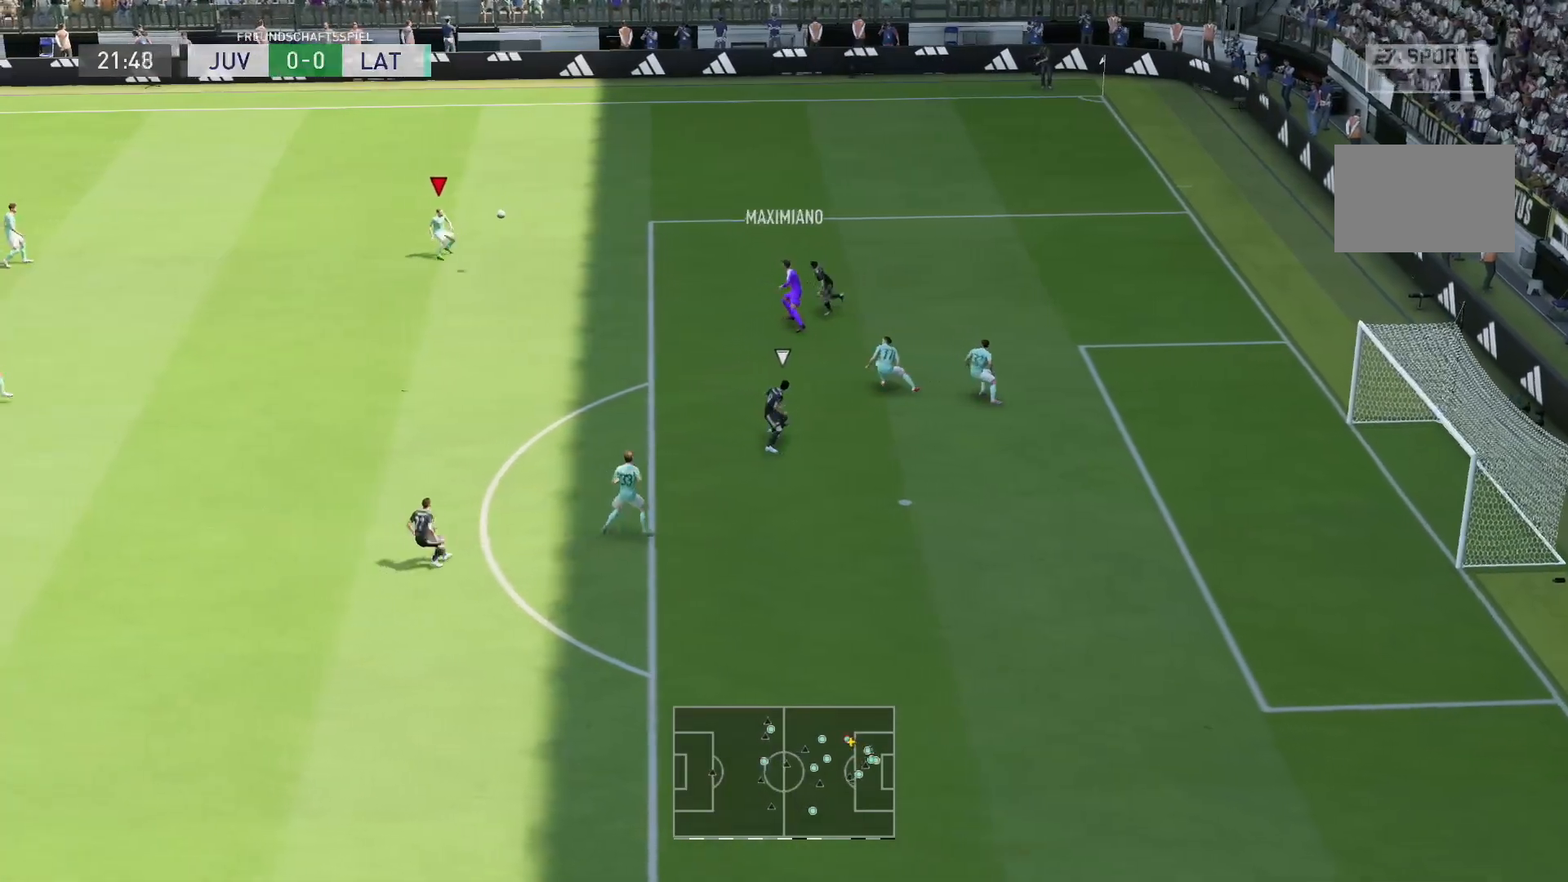
{"dt_ms": 500, "buttons": [], "left_stick": "left", "right_stick": "center", "events": []}
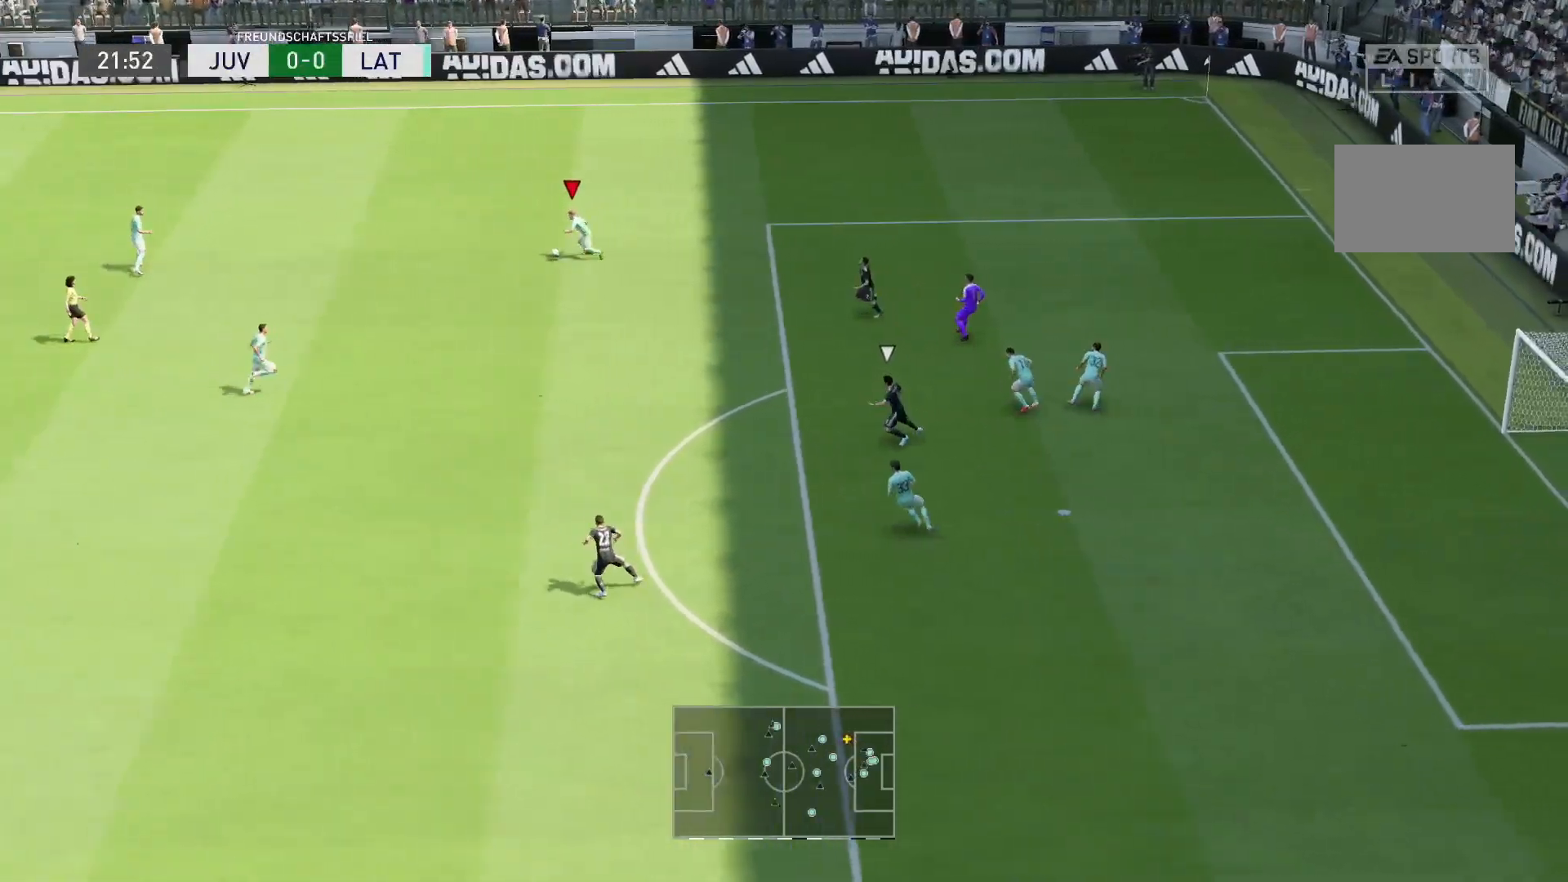
{"dt_ms": 500, "buttons": [], "left_stick": "down-left", "right_stick": "center", "events": [[33, "CROSS", "down"], [200, "CROSS", "up"], [417, "left_stick", "down-left"]]}
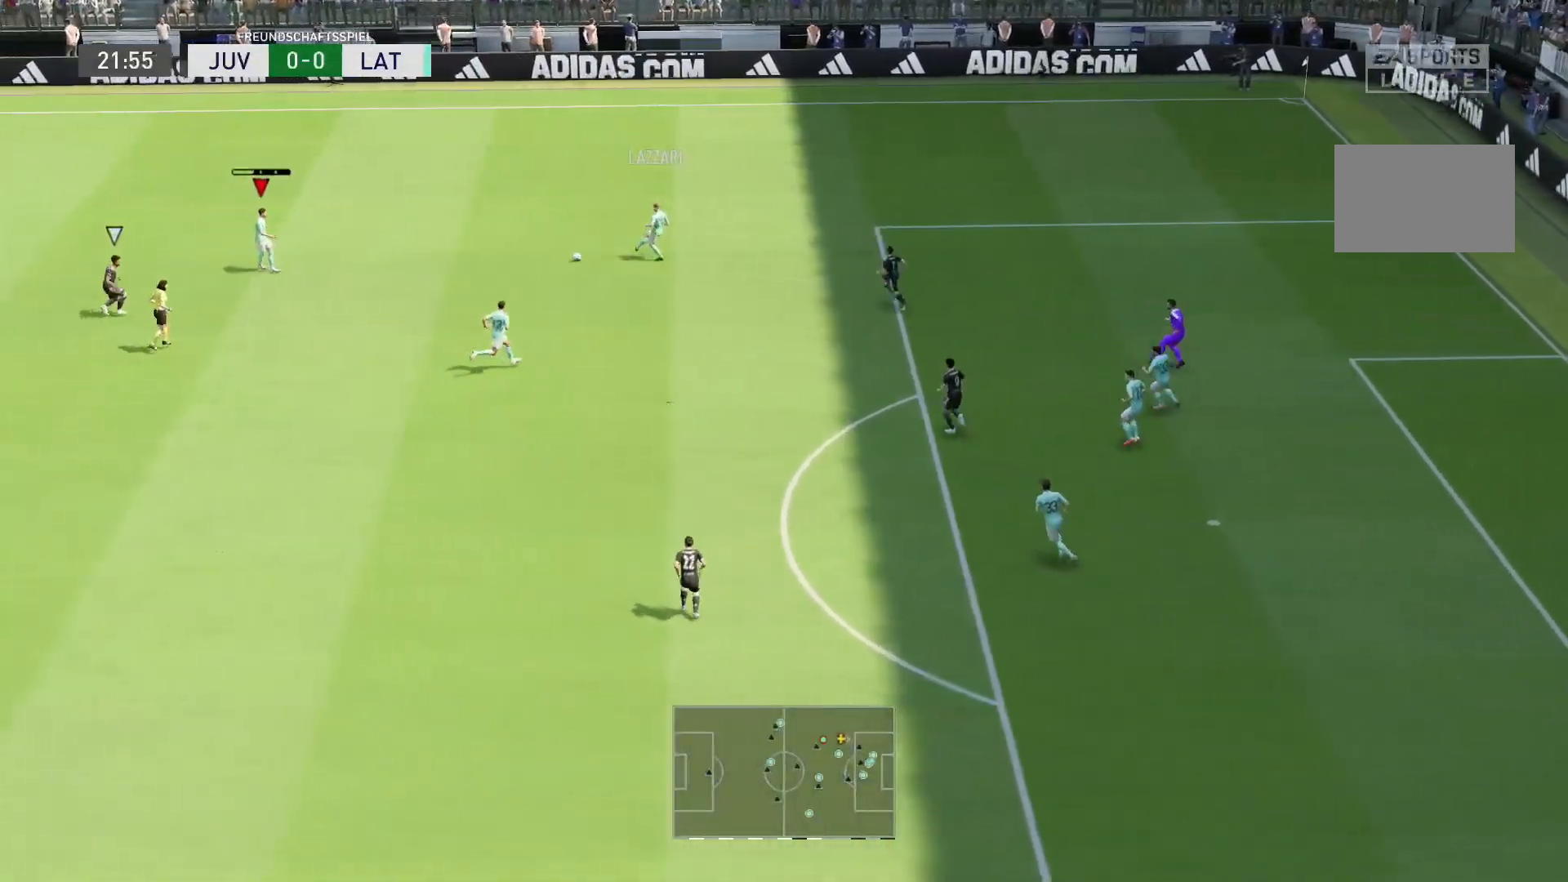
{"dt_ms": 500, "buttons": ["CROSS"], "left_stick": "down", "right_stick": "center", "events": [[417, "left_stick", "down"], [450, "CROSS", "down"]]}
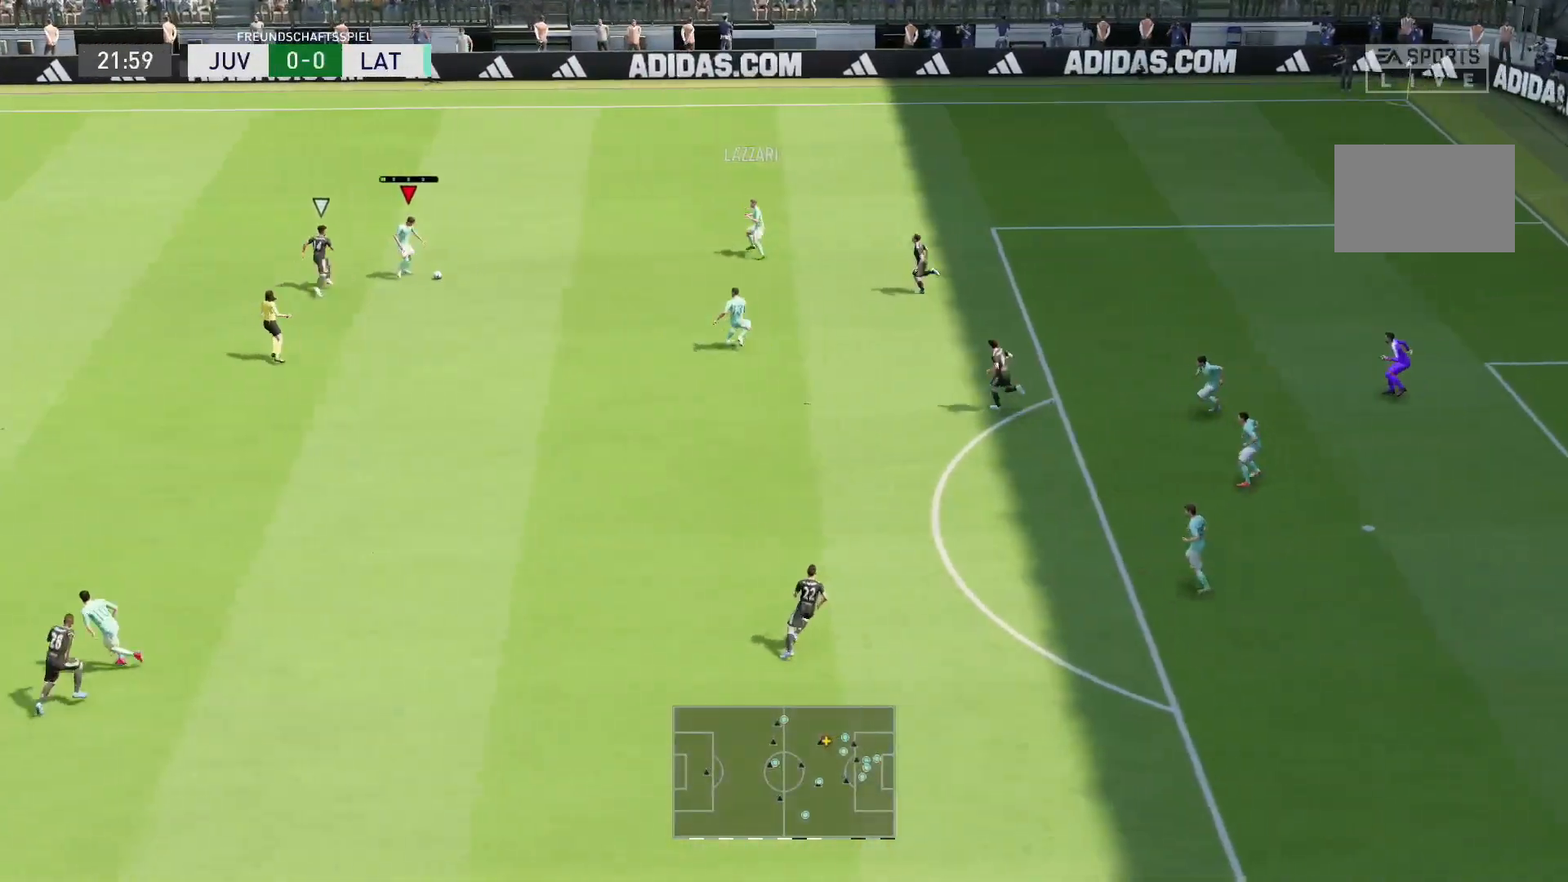
{"dt_ms": 500, "buttons": [], "left_stick": "down-left", "right_stick": "center", "events": [[83, "CROSS", "up"], [433, "left_stick", "down-left"]]}
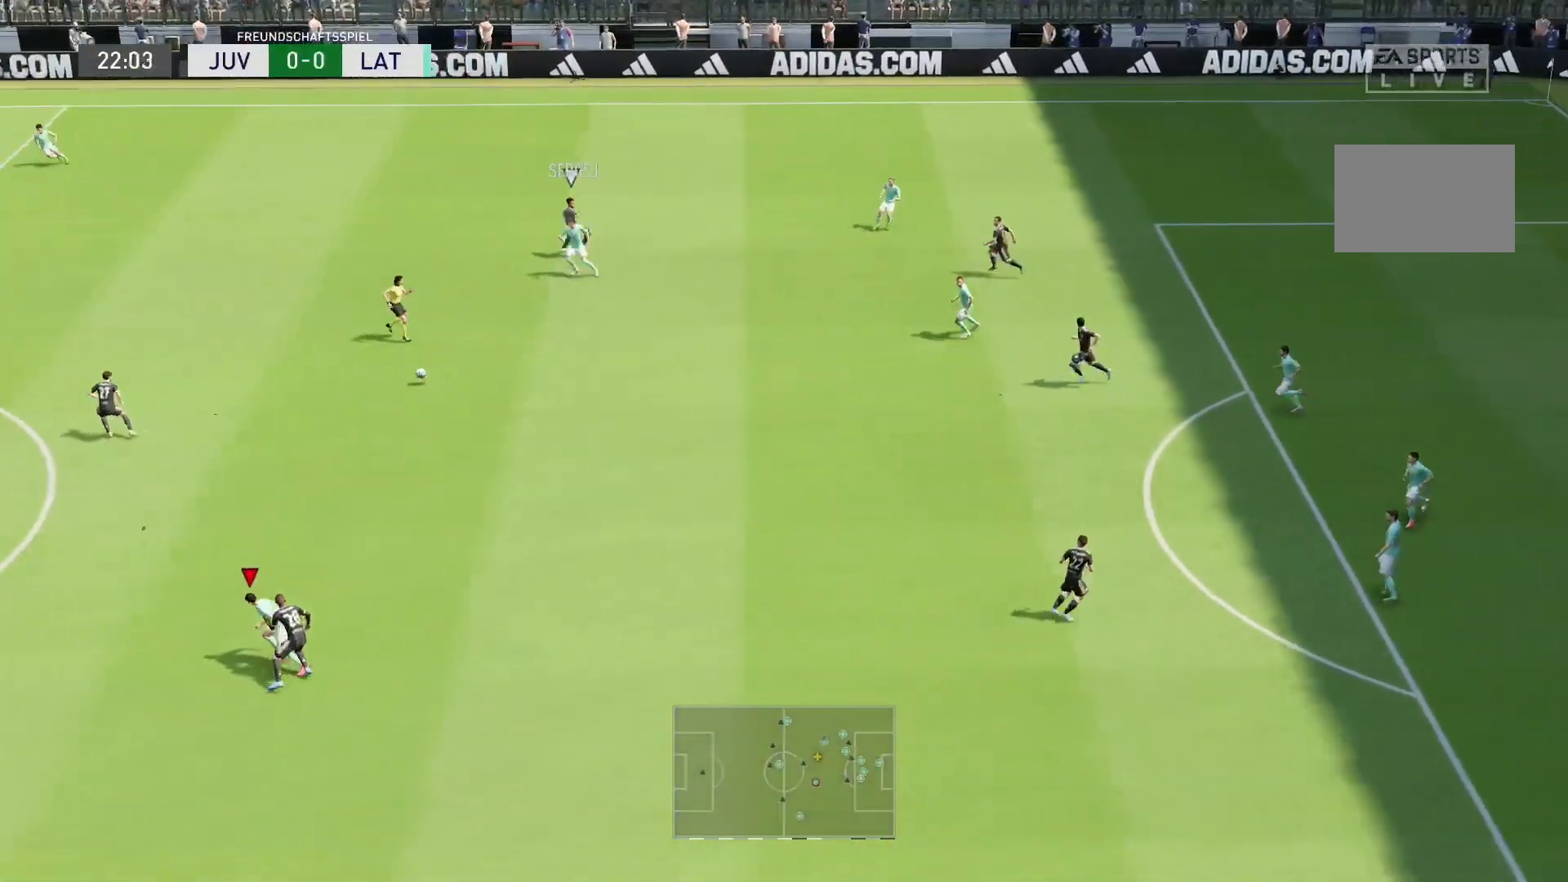
{"dt_ms": 500, "buttons": ["R2"], "left_stick": "left", "right_stick": "center", "events": [[167, "R2", "down"], [183, "left_stick", "up-left"], [417, "left_stick", "left"]]}
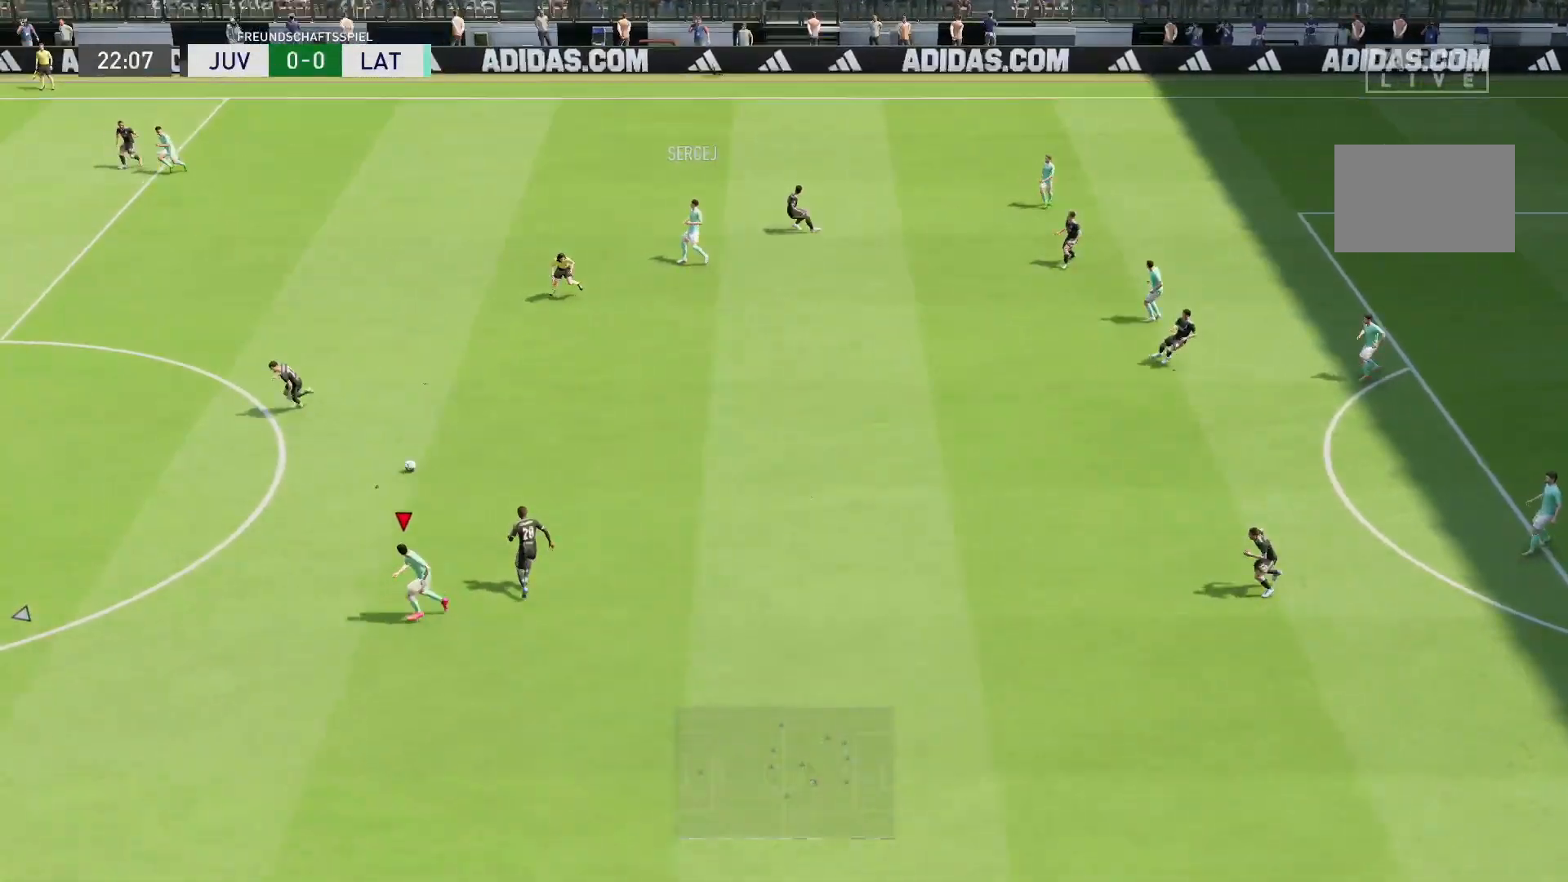
{"dt_ms": 500, "buttons": ["R2"], "left_stick": "down-left", "right_stick": "center", "events": [[133, "left_stick", "down-left"]]}
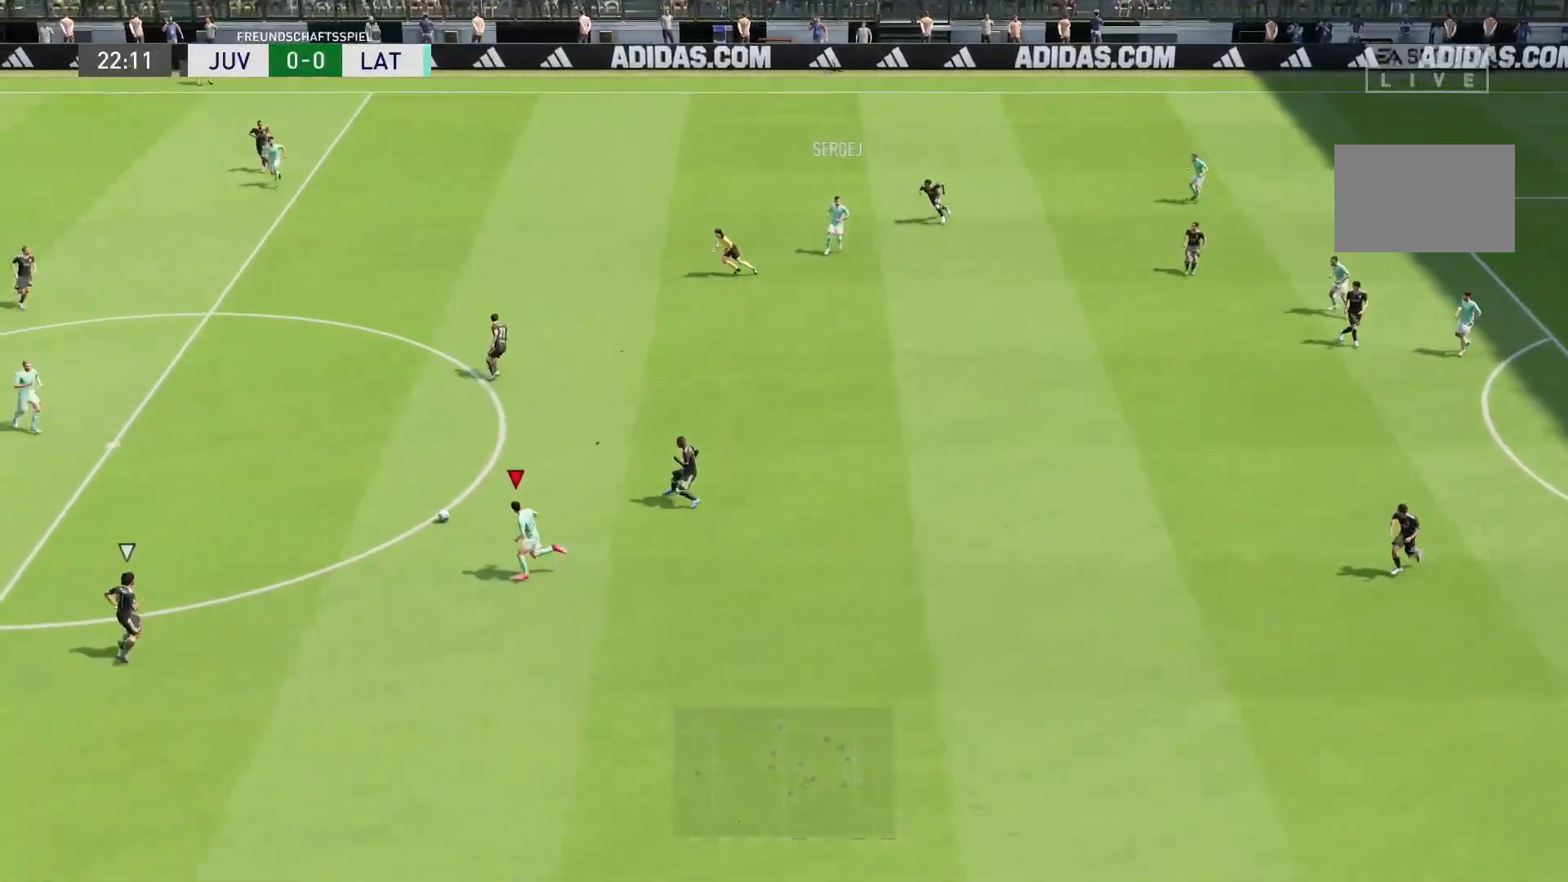
{"dt_ms": 500, "buttons": ["SQUARE", "R2"], "left_stick": "down-left", "right_stick": "center", "events": [[500, "SQUARE", "down"]]}
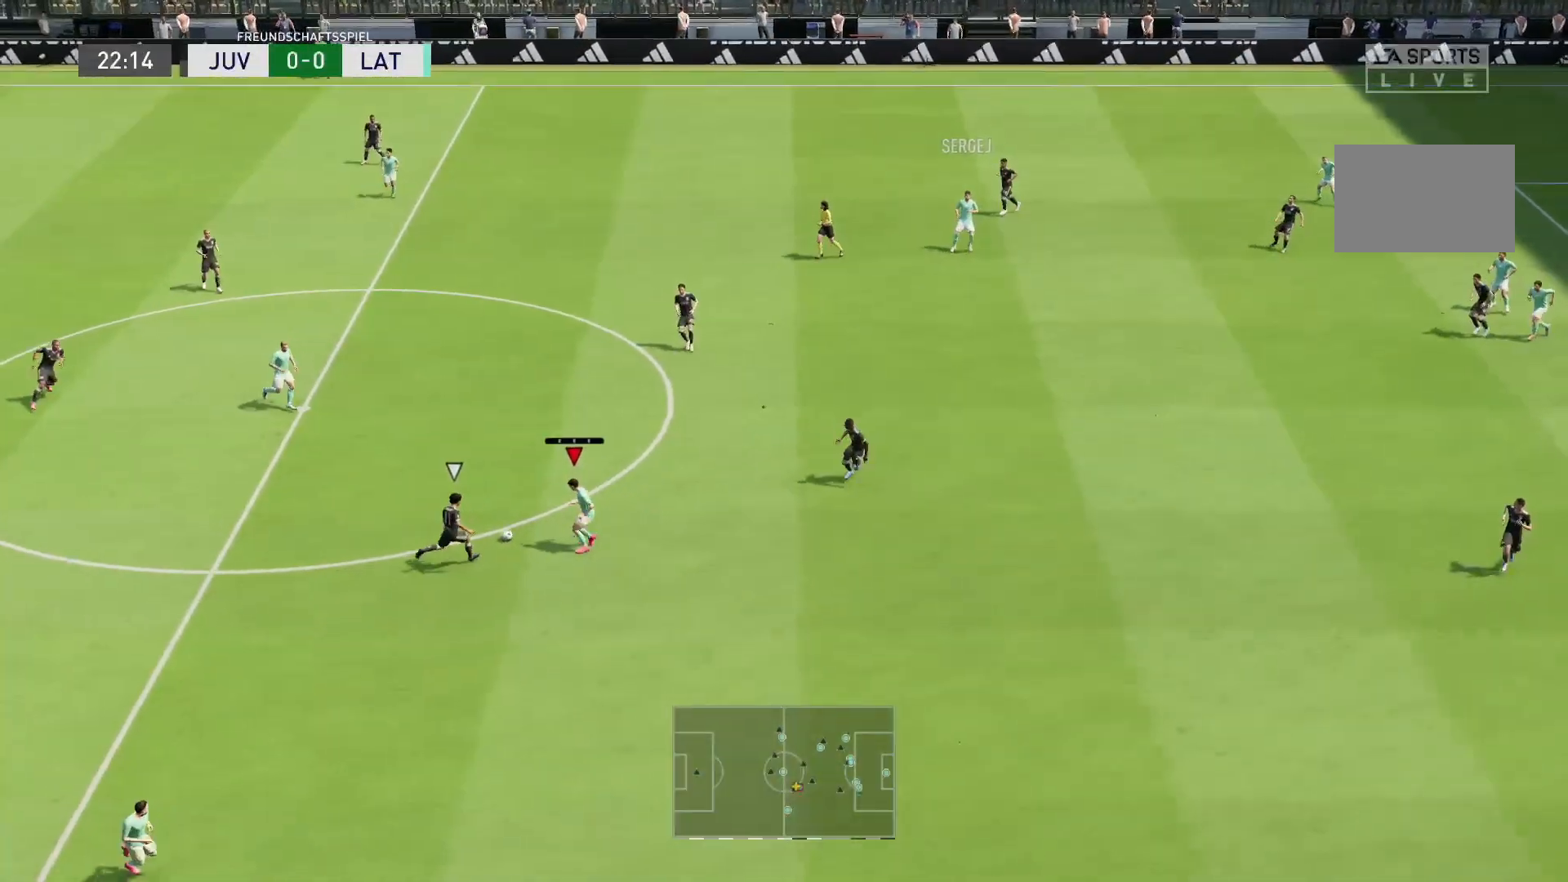
{"dt_ms": 500, "buttons": ["R2"], "left_stick": "left", "right_stick": "center", "events": [[50, "left_stick", "left"], [133, "SQUARE", "up"]]}
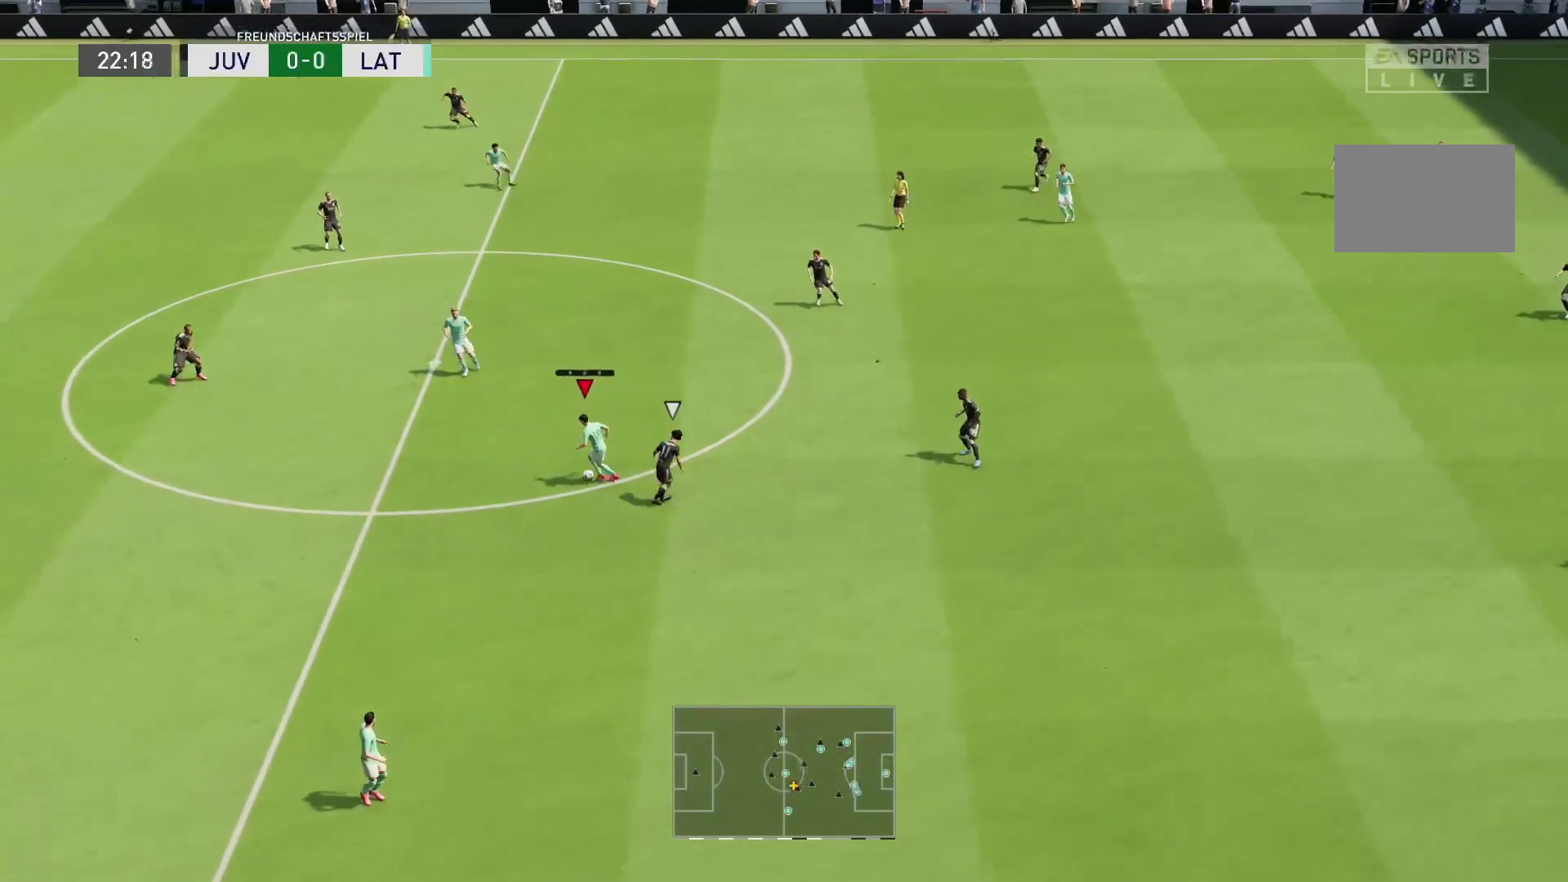
{"dt_ms": 500, "buttons": ["R2"], "left_stick": "down-left", "right_stick": "center", "events": [[400, "left_stick", "down-left"]]}
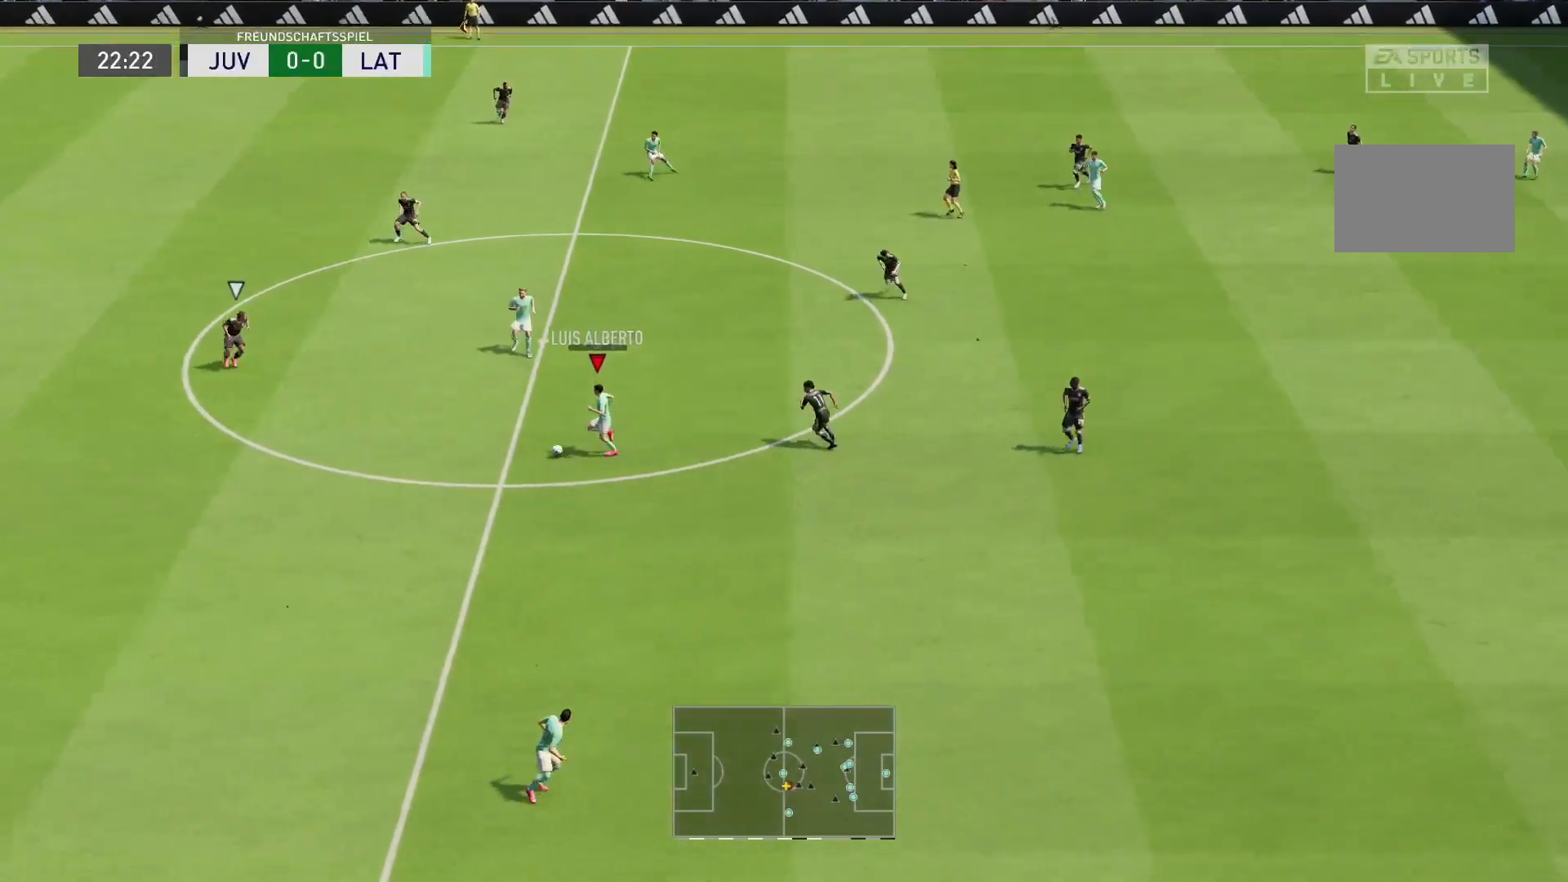
{"dt_ms": 500, "buttons": ["R2"], "left_stick": "down", "right_stick": "center", "events": [[367, "left_stick", "down"]]}
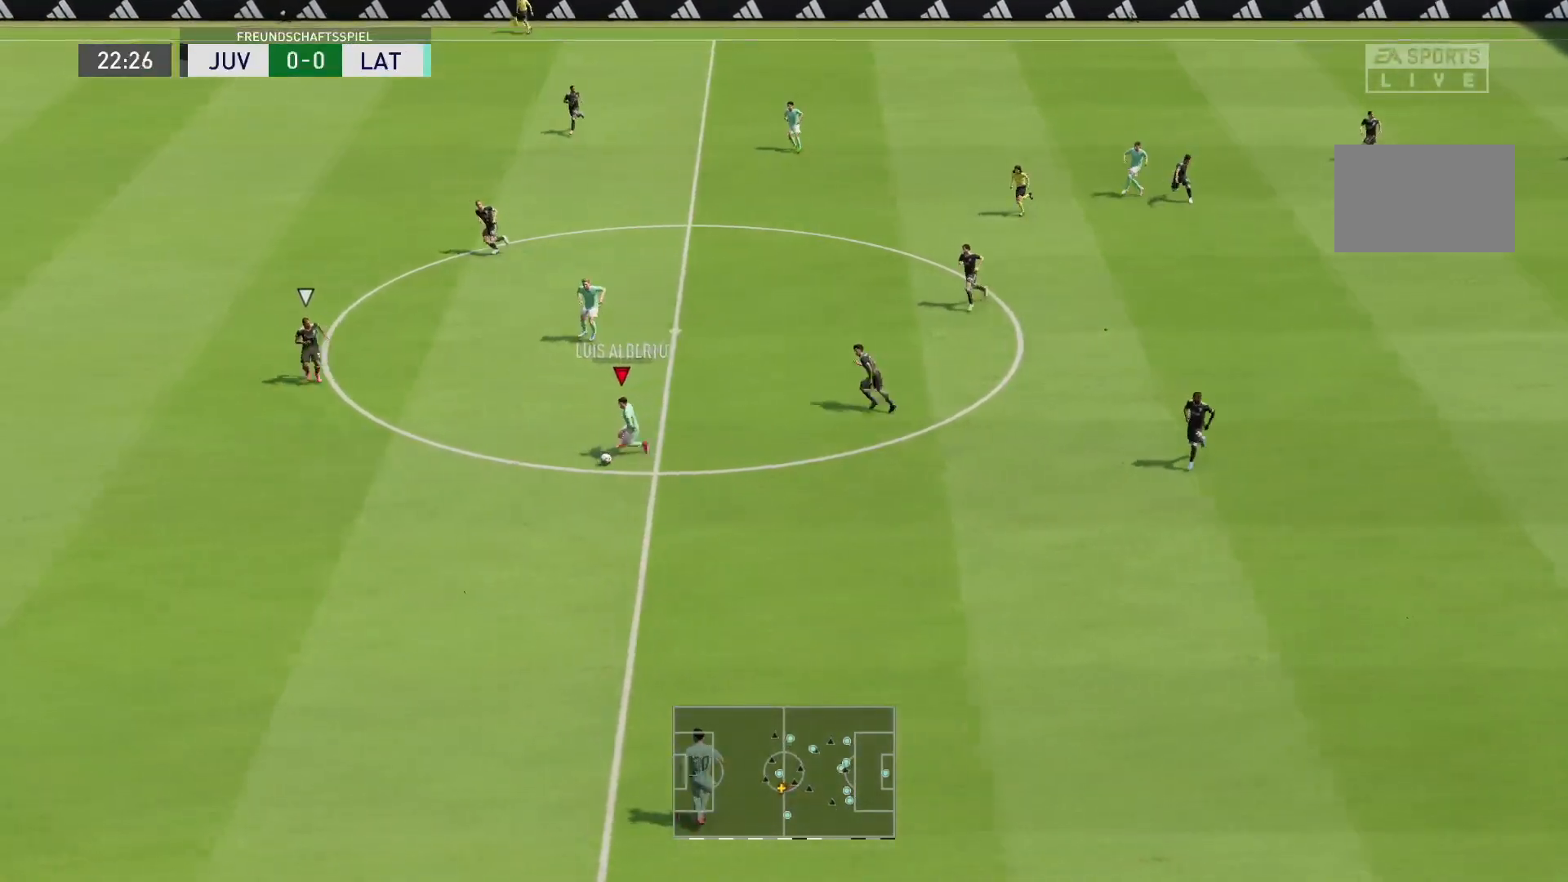
{"dt_ms": 1000, "buttons": ["R2"], "left_stick": "left", "right_stick": "center"}
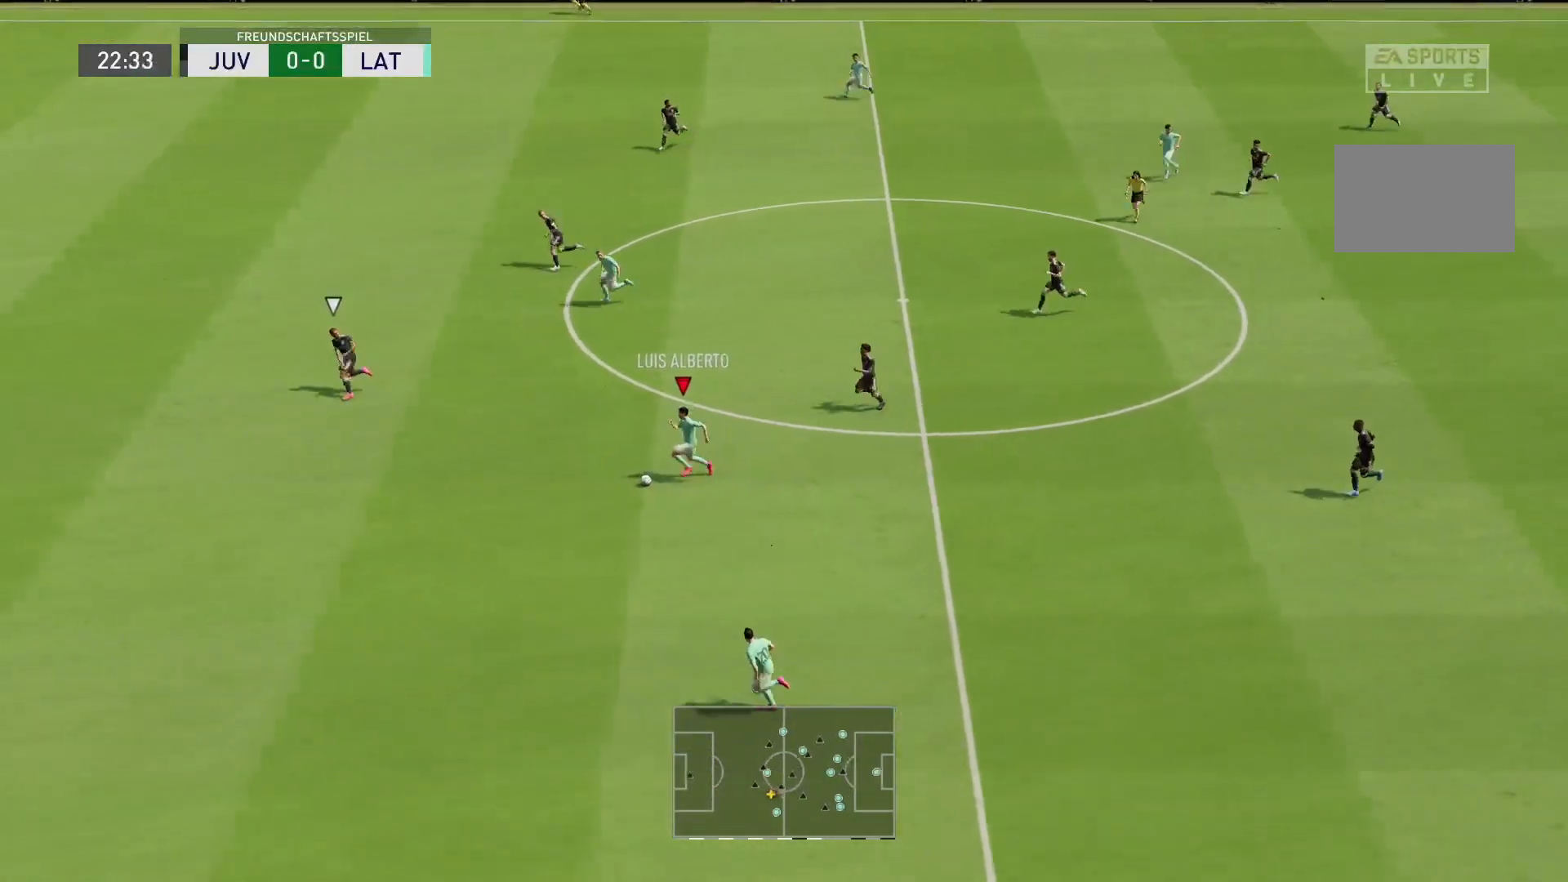
{"dt_ms": 500, "buttons": ["R2"], "left_stick": "up-left", "right_stick": "center", "events": [[350, "left_stick", "up-left"]]}
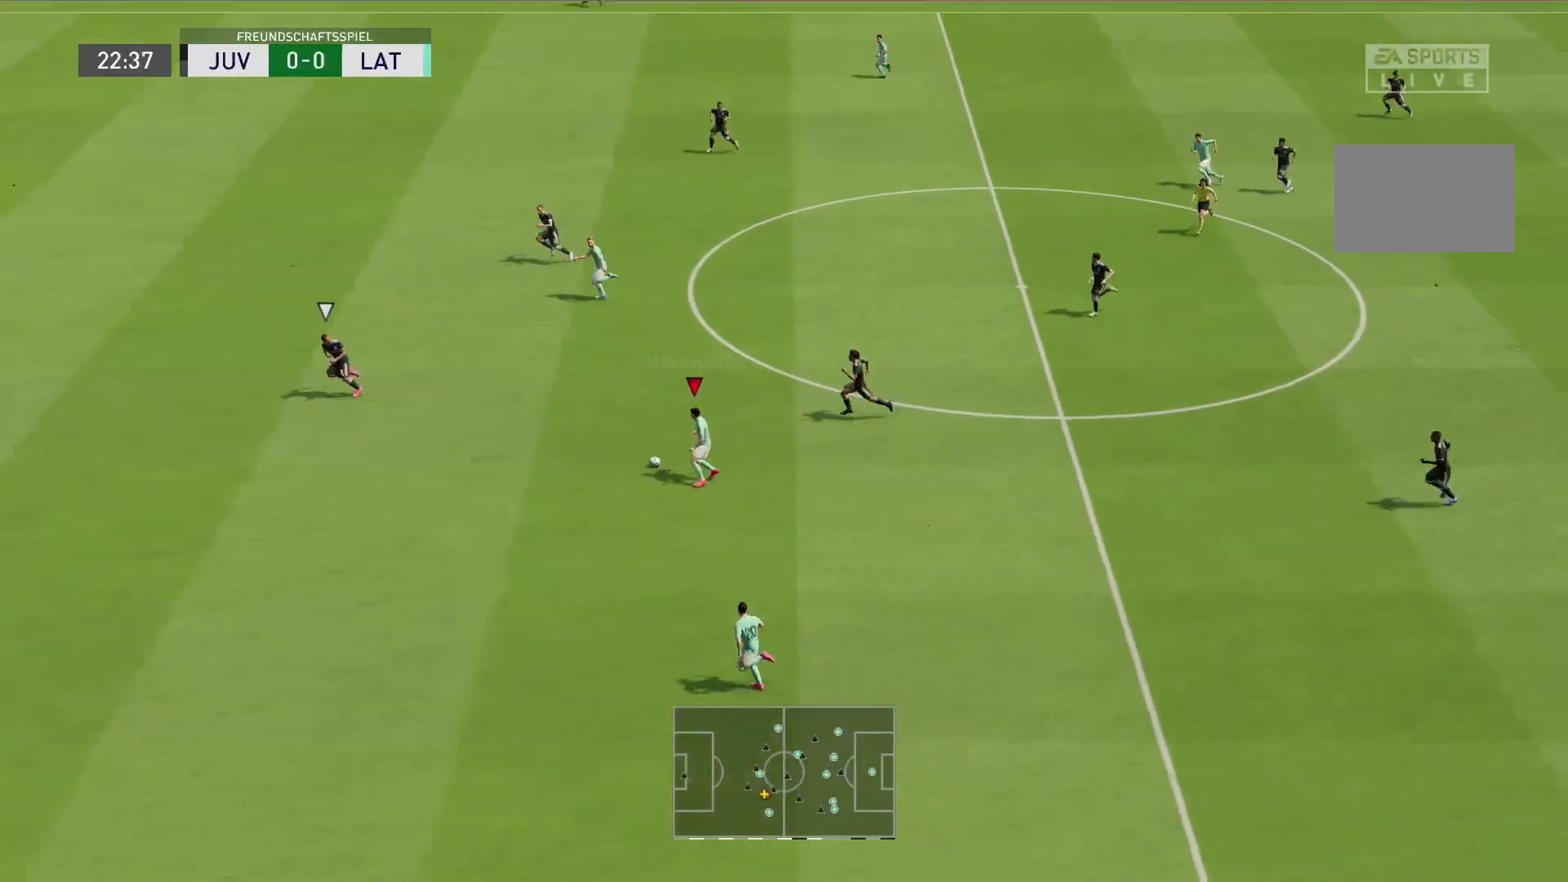
{"dt_ms": 500, "buttons": ["R2"], "left_stick": "up-left", "right_stick": "center", "events": []}
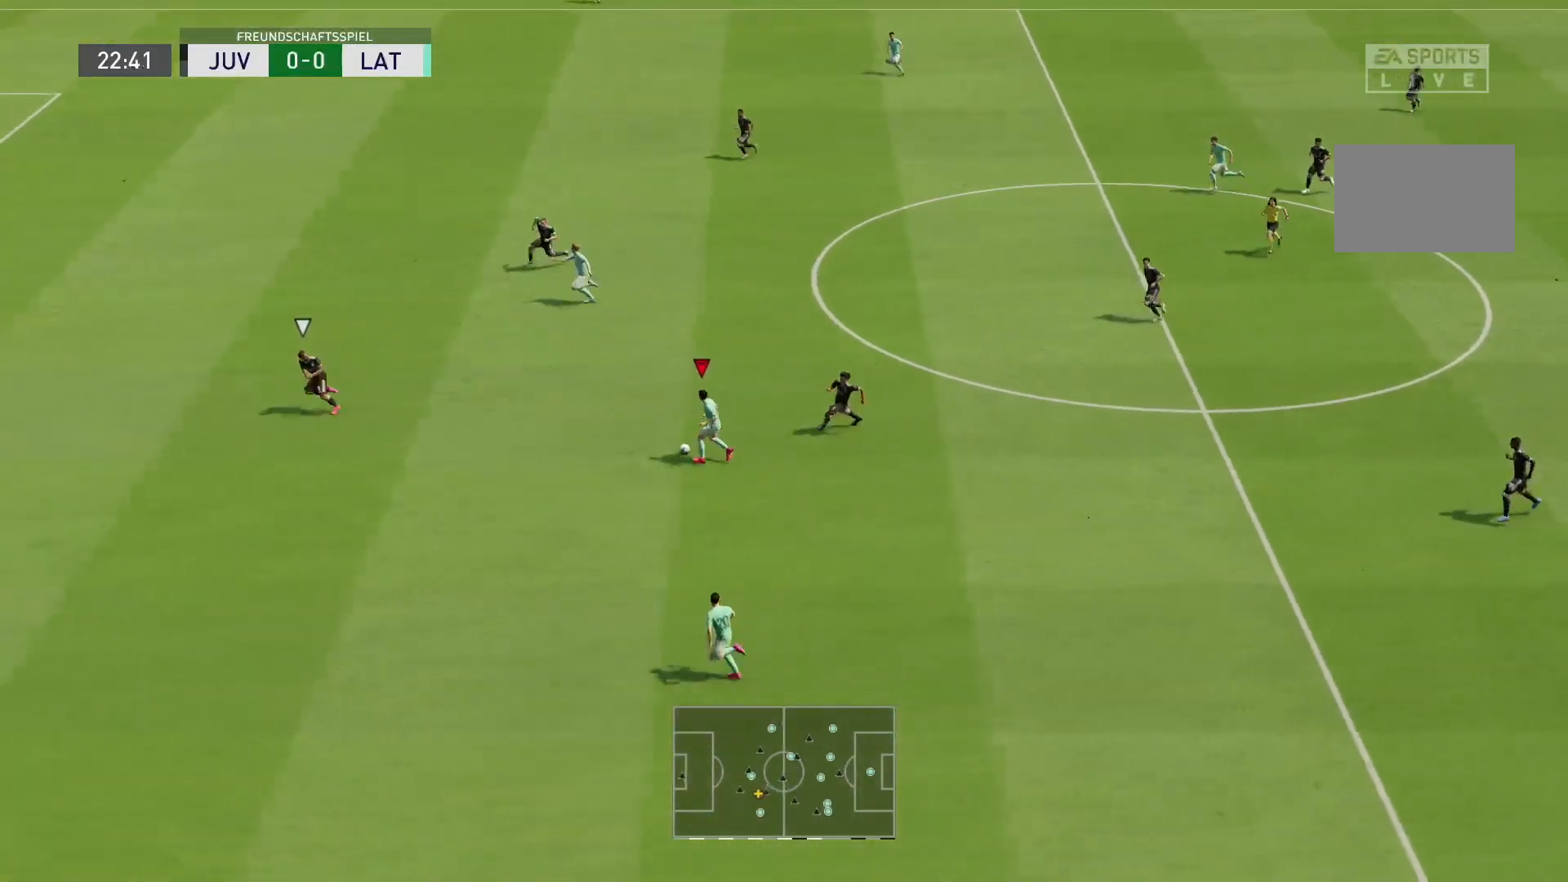
{"dt_ms": 500, "buttons": ["R2"], "left_stick": "up-left", "right_stick": "center", "events": []}
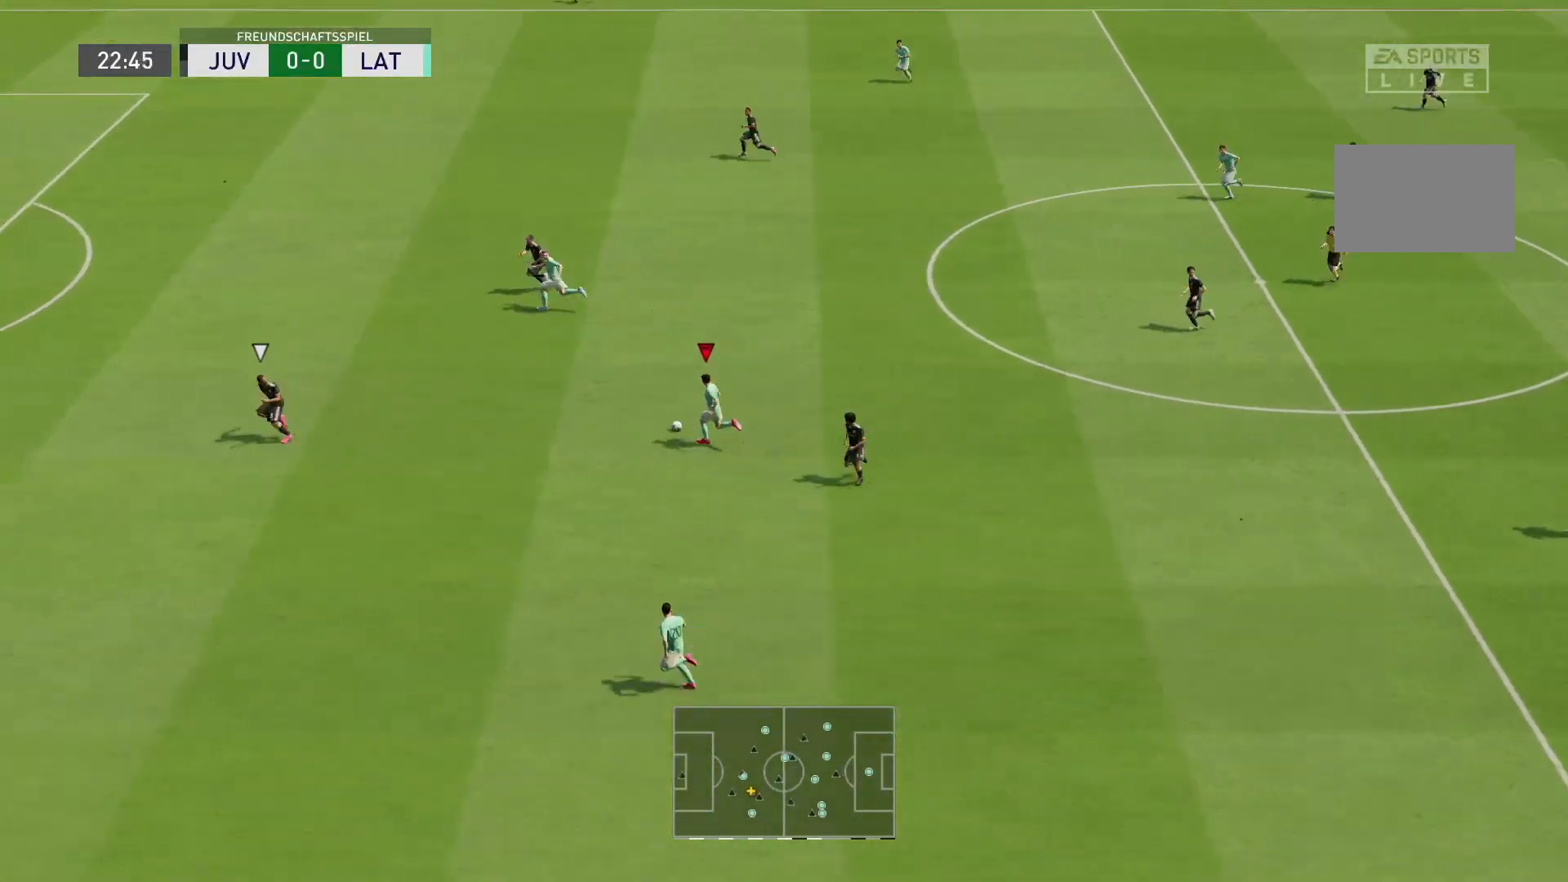
{"dt_ms": 500, "buttons": ["R2"], "left_stick": "up-left", "right_stick": "center", "events": []}
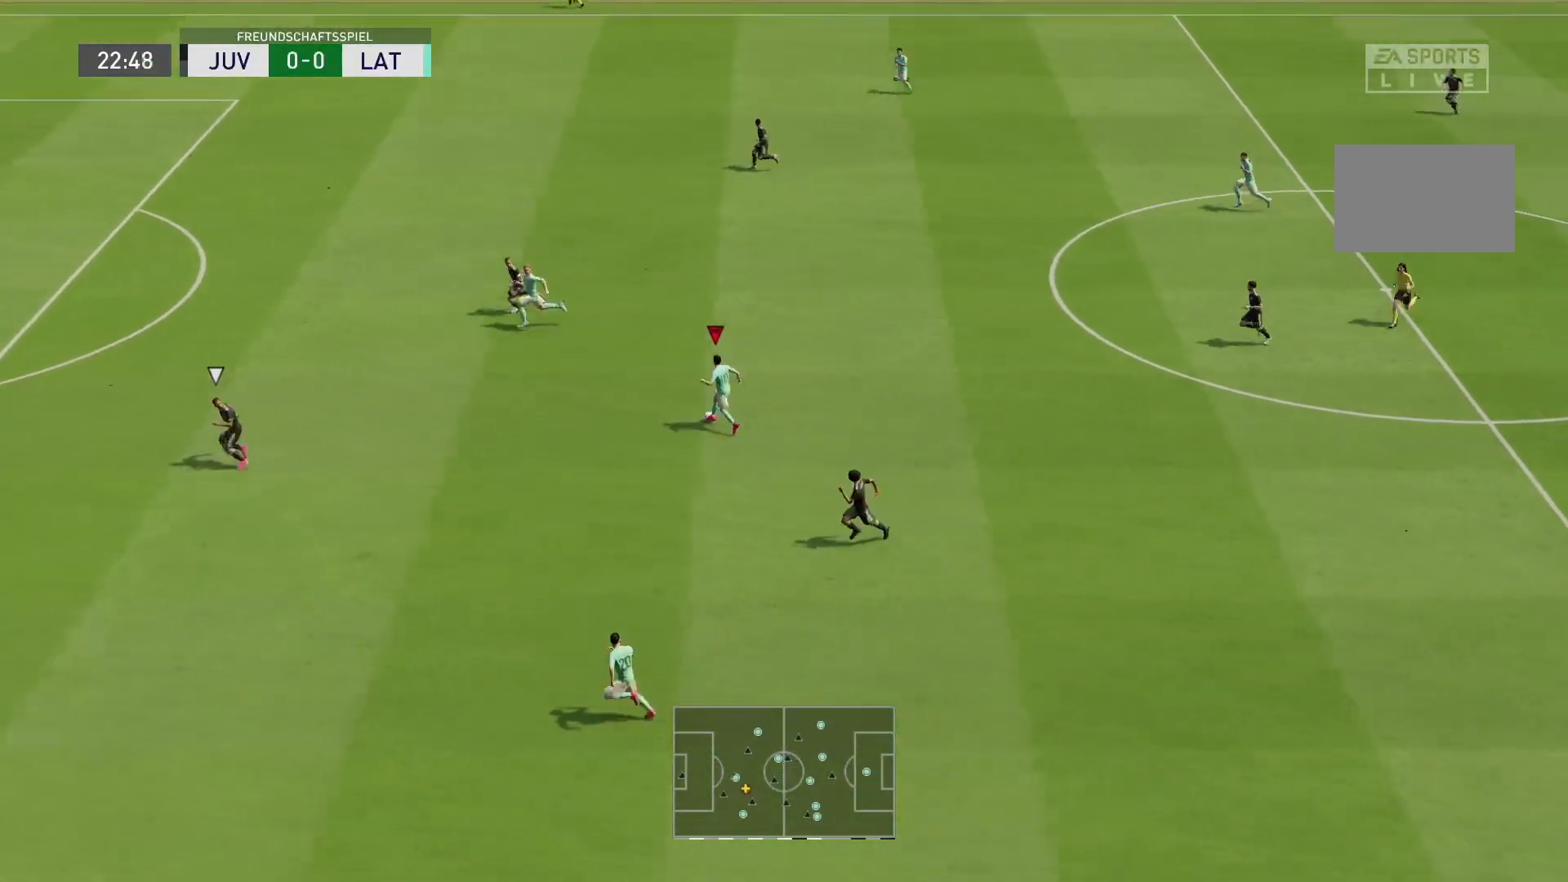
{"dt_ms": 500, "buttons": ["R2"], "left_stick": "up-left", "right_stick": "center", "events": []}
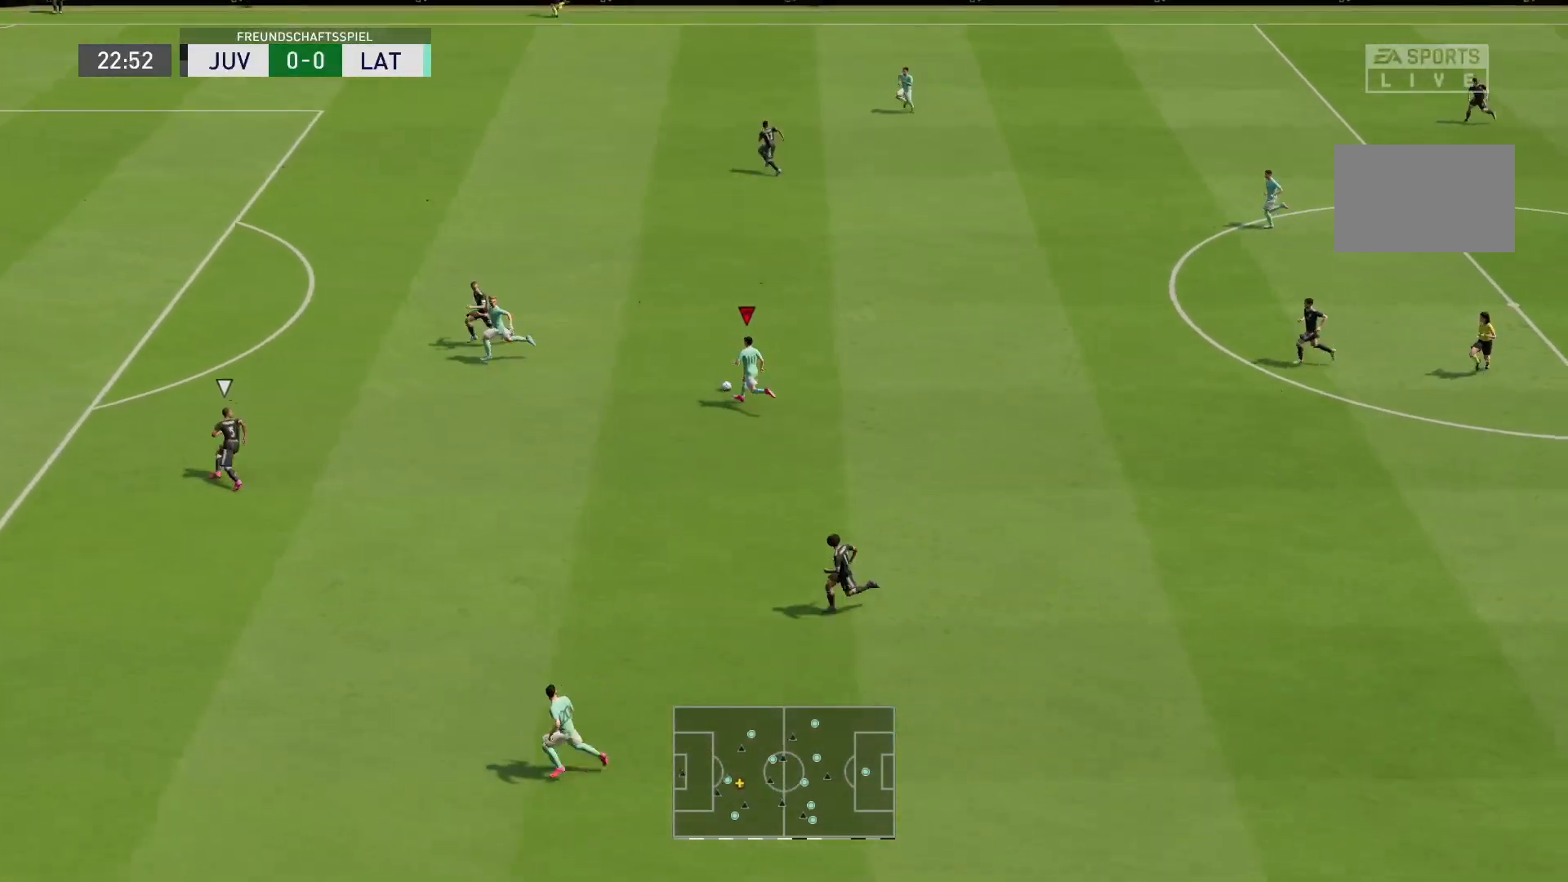
{"dt_ms": 500, "buttons": ["R2"], "left_stick": "up-left", "right_stick": "center", "events": []}
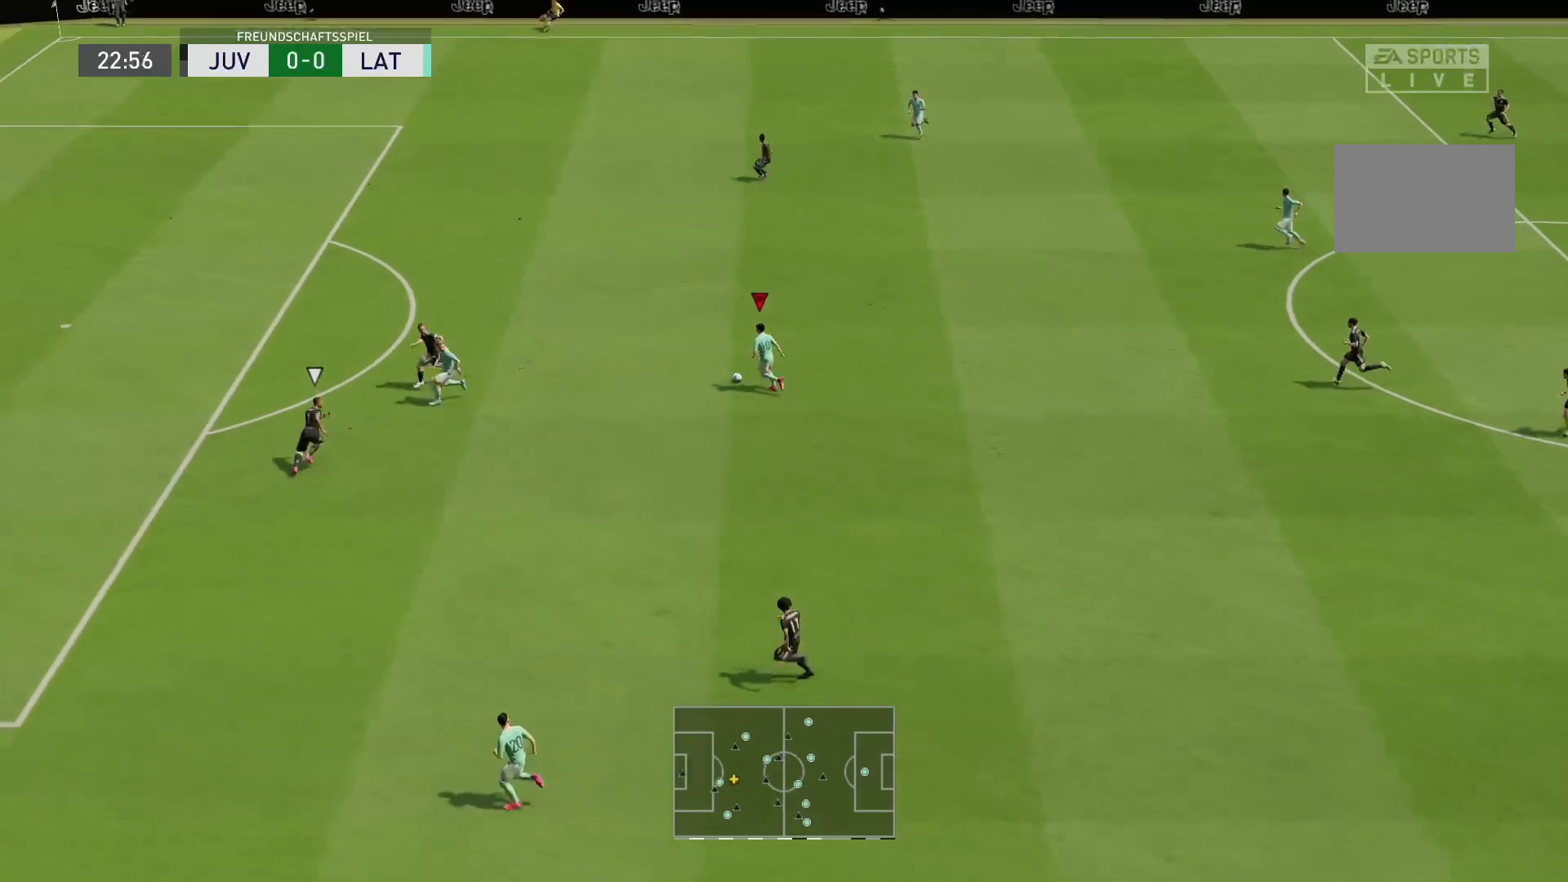
{"dt_ms": 500, "buttons": ["R2"], "left_stick": "up-left", "right_stick": "center", "events": []}
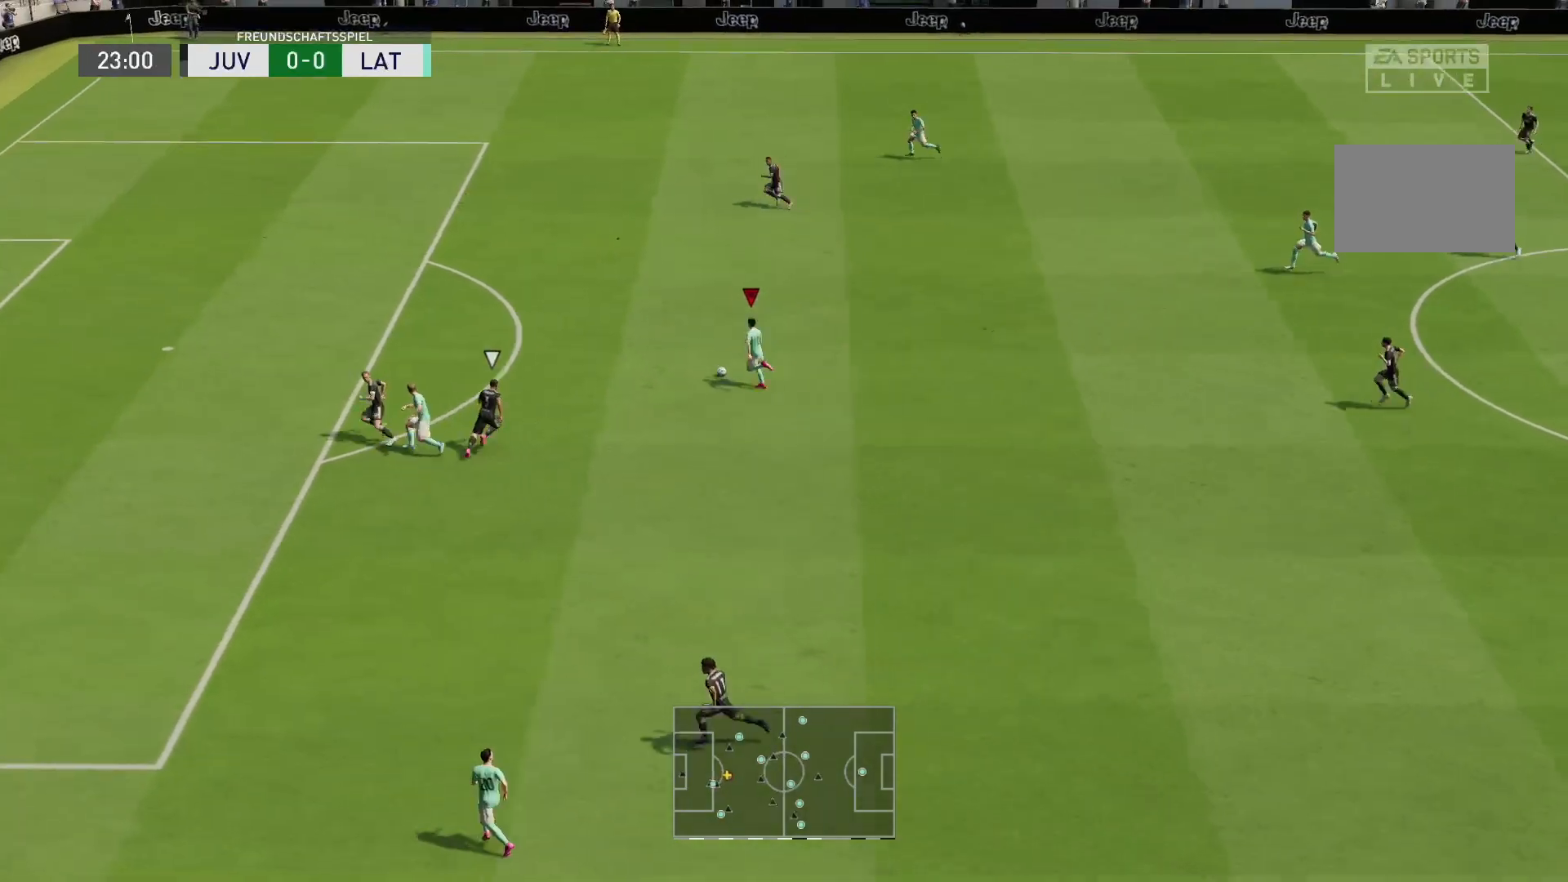
{"dt_ms": 500, "buttons": ["R2"], "left_stick": "up-left", "right_stick": "center", "events": []}
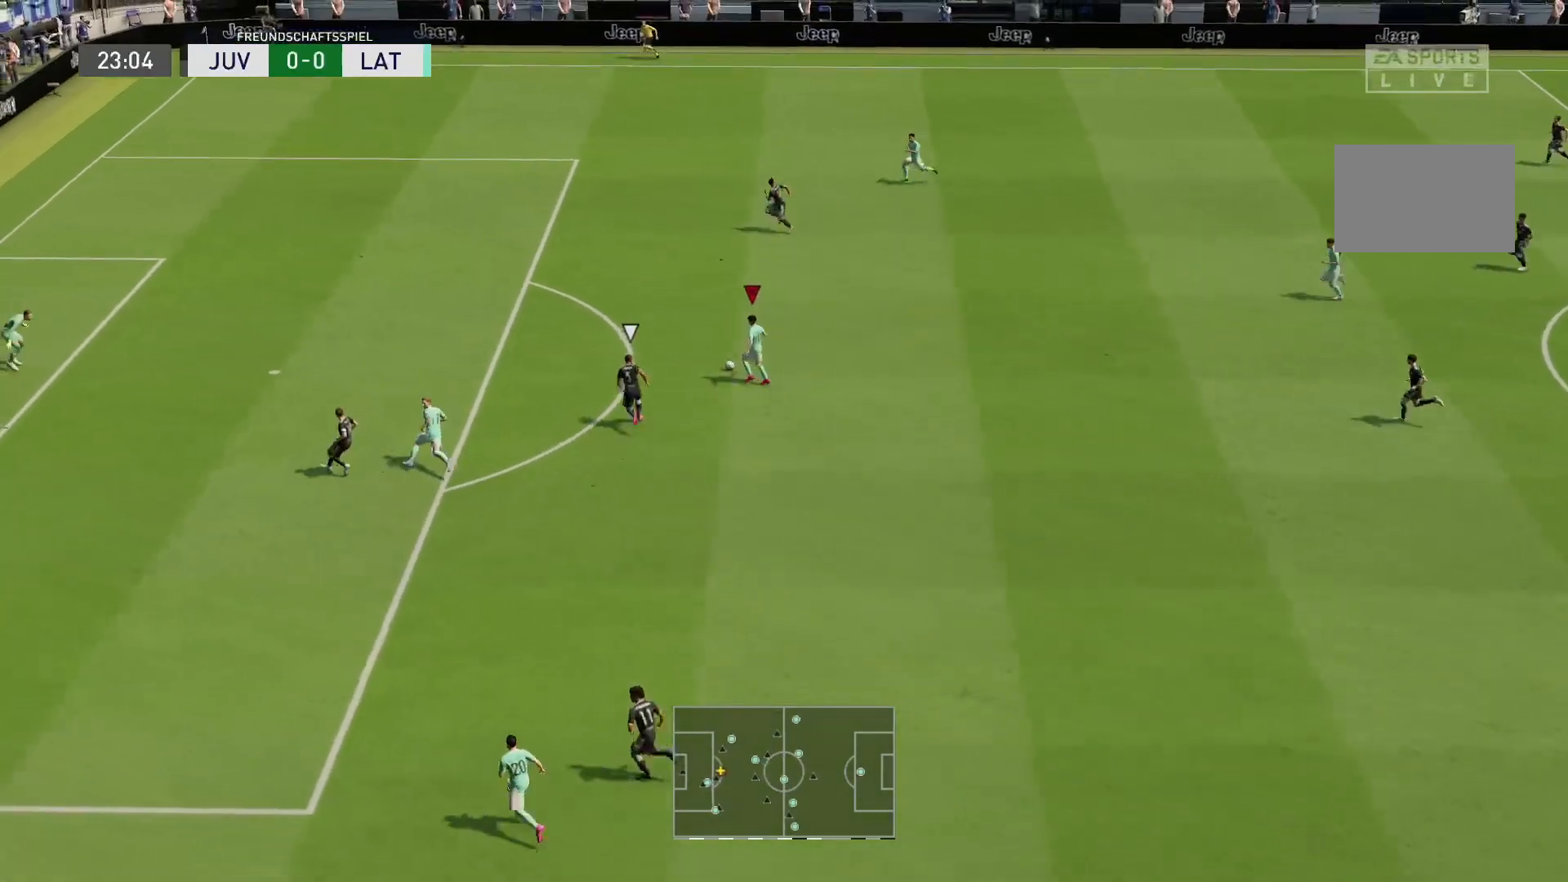
{"dt_ms": 500, "buttons": ["R2"], "left_stick": "up-left", "right_stick": "center", "events": []}
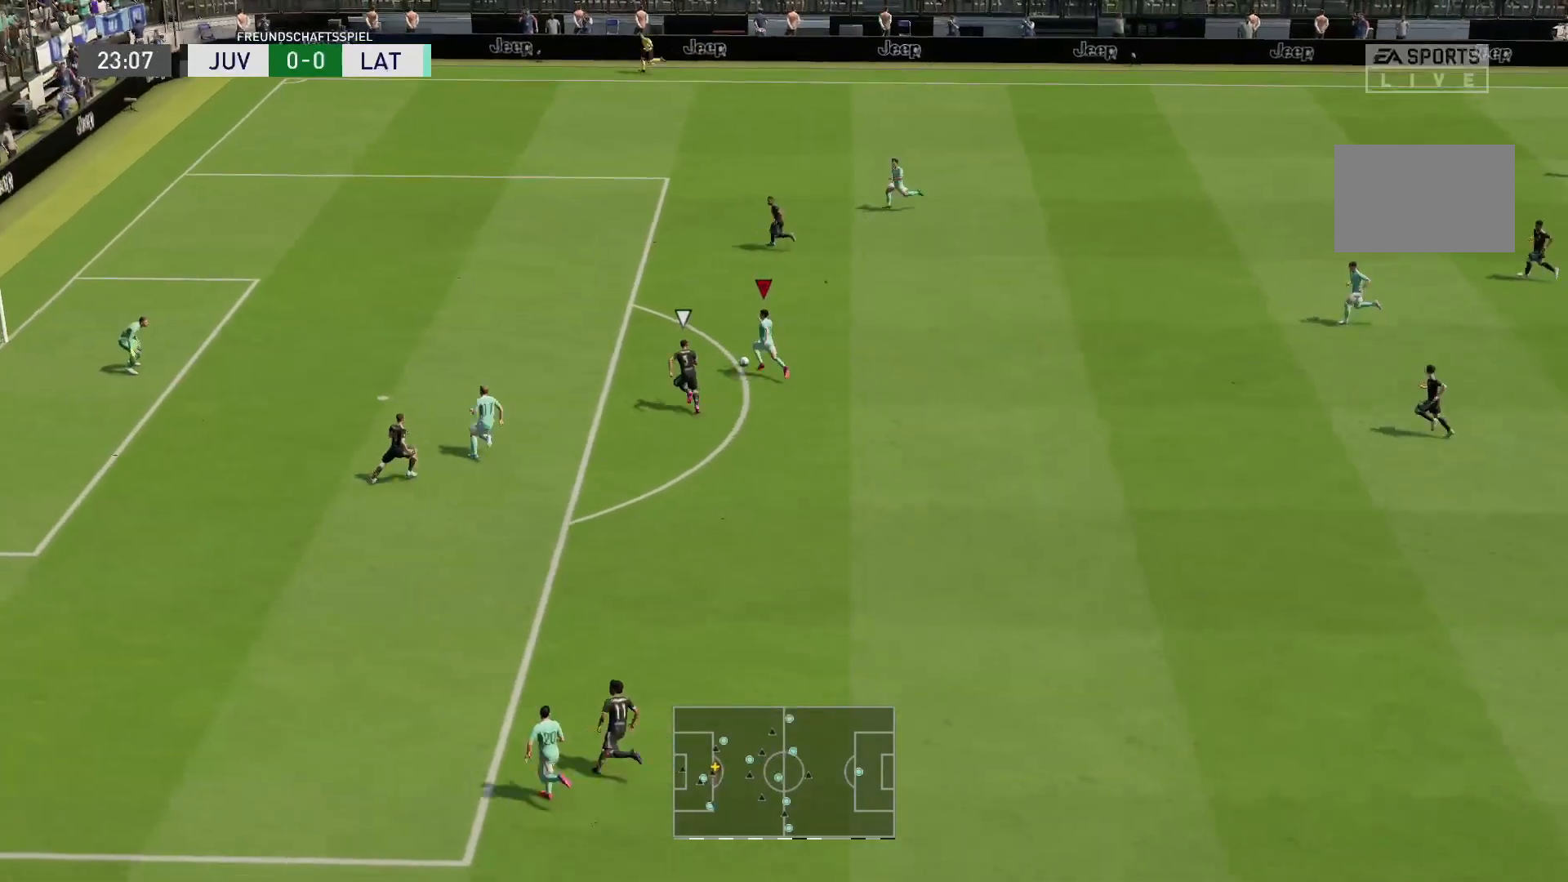
{"dt_ms": 500, "buttons": ["R2"], "left_stick": "up-left", "right_stick": "center", "events": []}
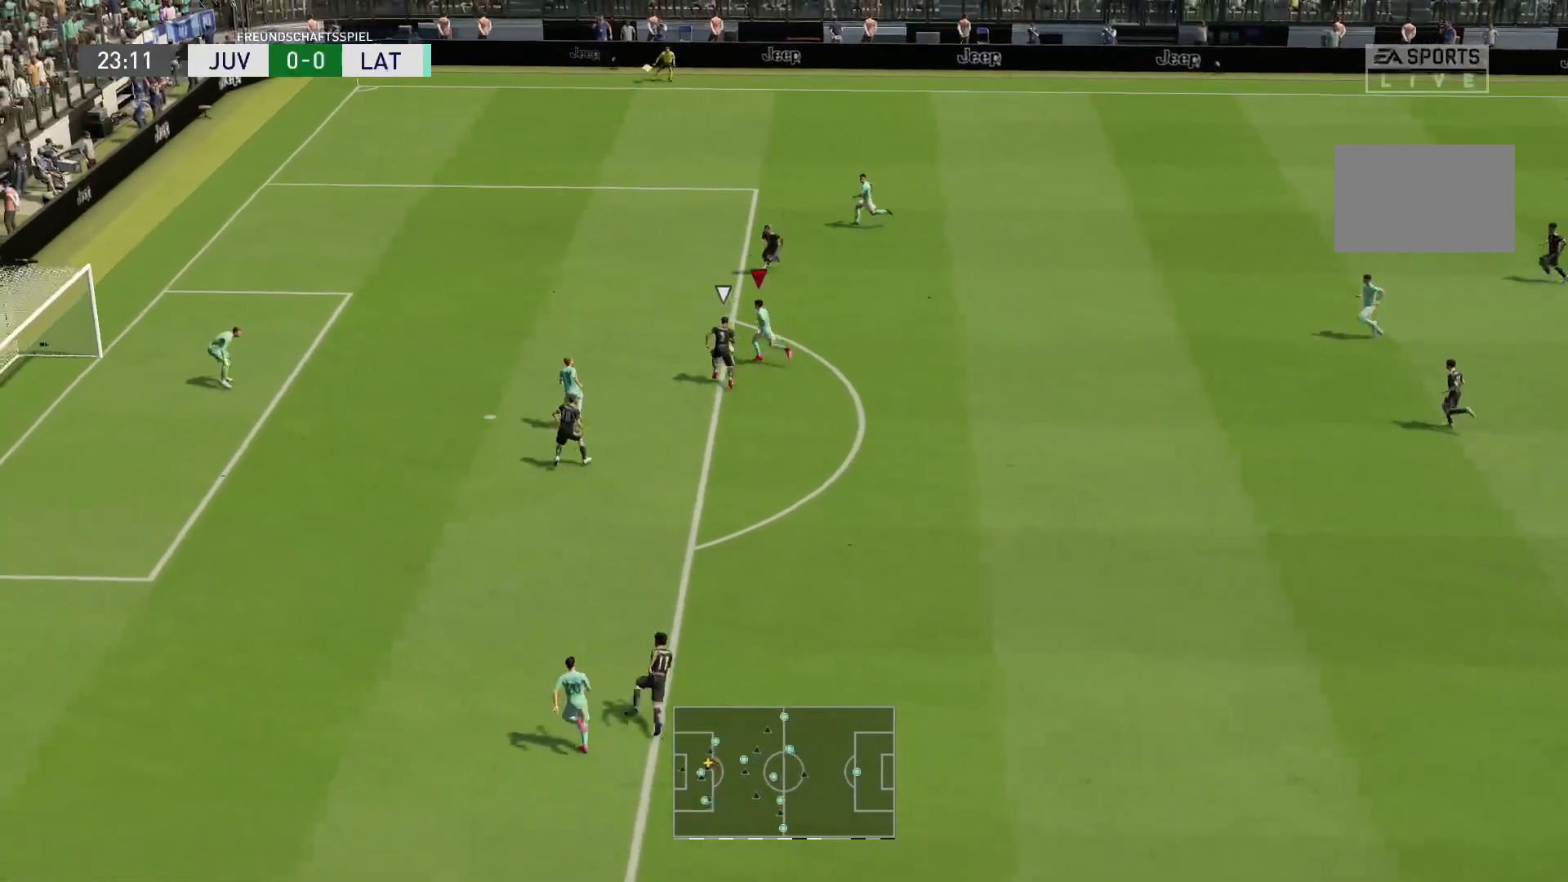
{"dt_ms": 500, "buttons": ["R2"], "left_stick": "down-left", "right_stick": "center", "events": [[100, "CIRCLE", "down"], [133, "left_stick", "down-left"], [333, "CIRCLE", "up"]]}
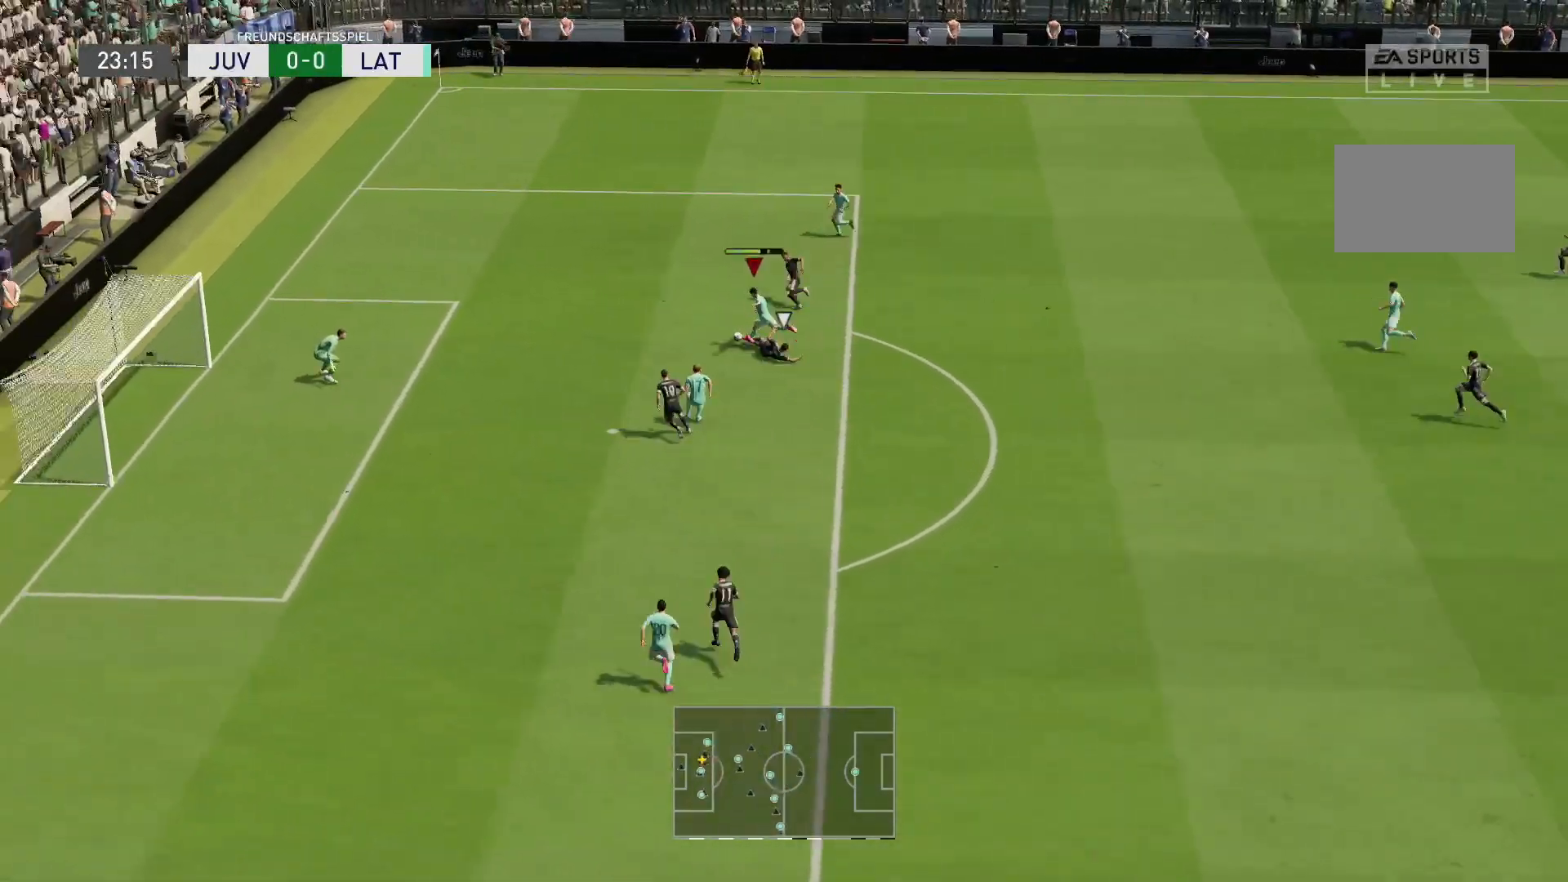
{"dt_ms": 1000, "buttons": ["R2"], "left_stick": "left", "right_stick": "center"}
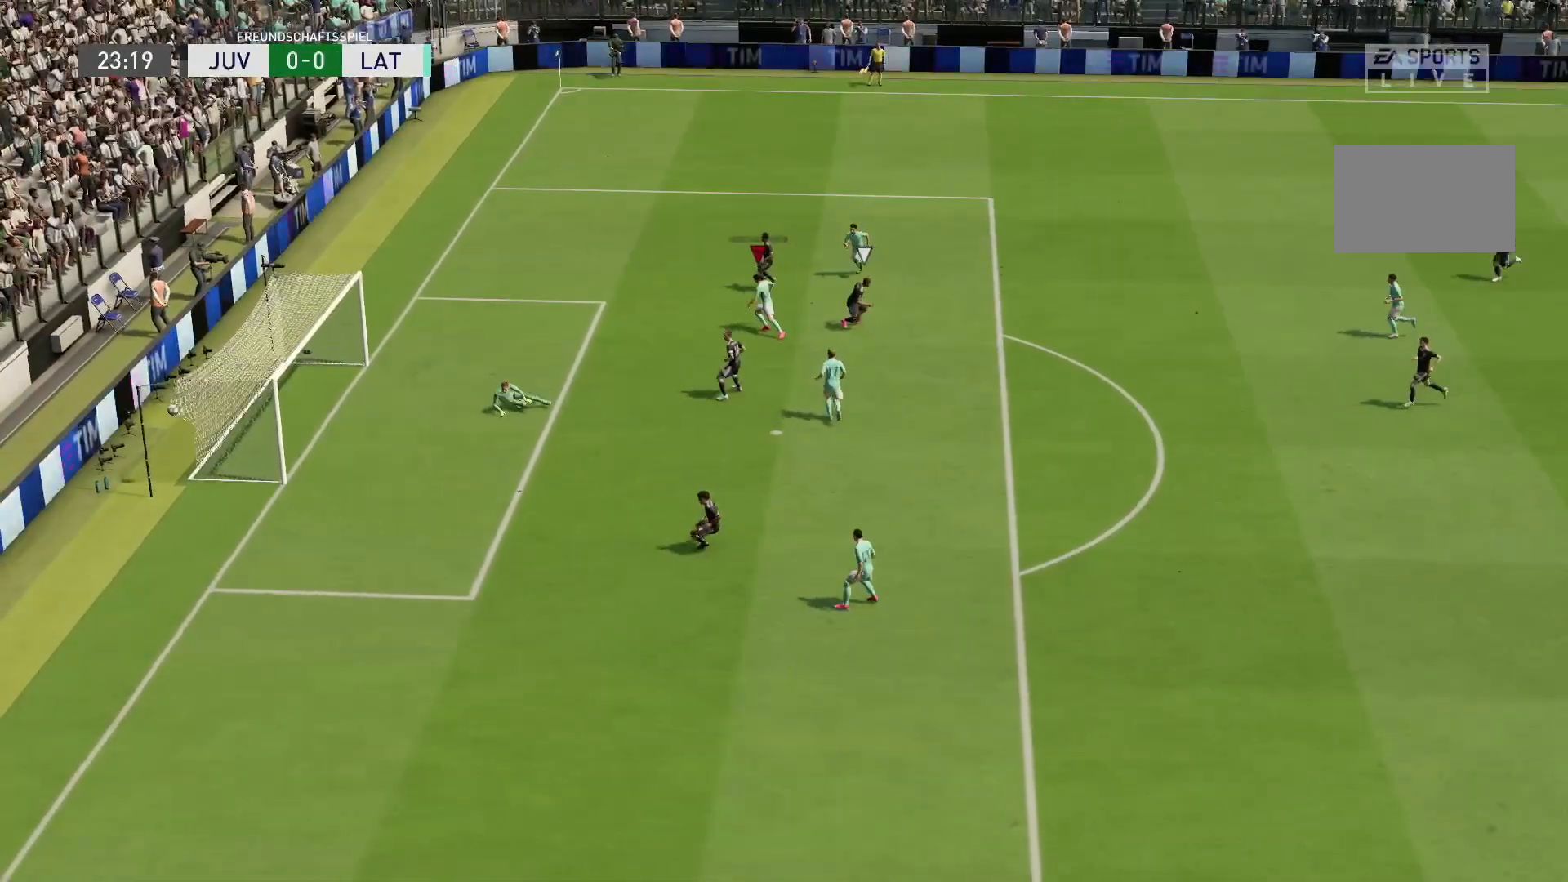
{"dt_ms": 500, "buttons": ["R2"], "left_stick": "up-left", "right_stick": "center", "events": [[250, "left_stick", "up-left"]]}
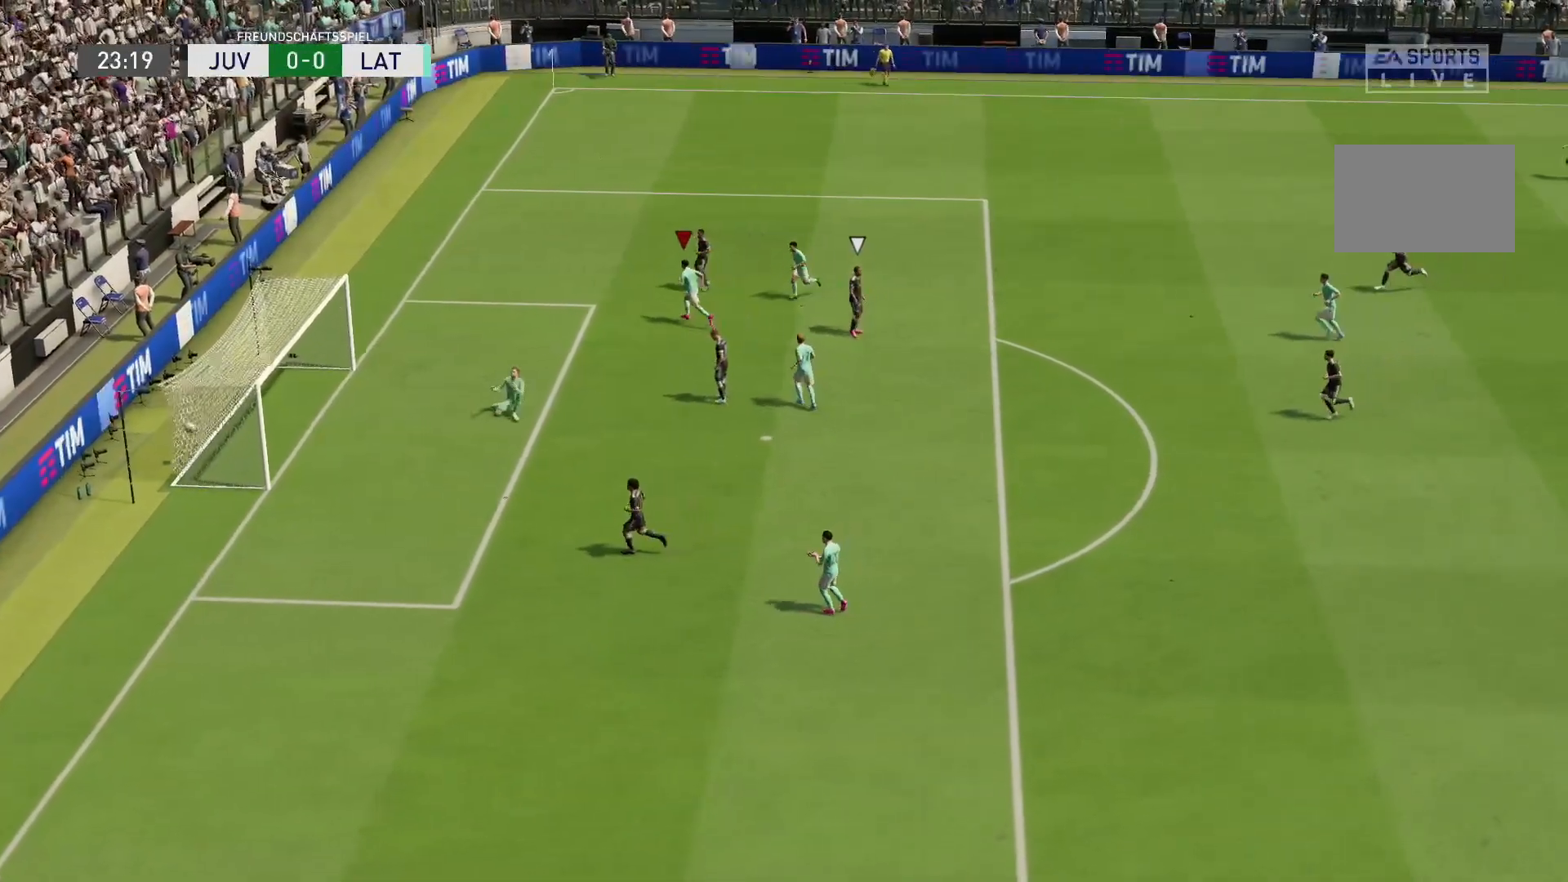
{"dt_ms": 500, "buttons": ["R2"], "left_stick": "up-left", "right_stick": "center", "events": []}
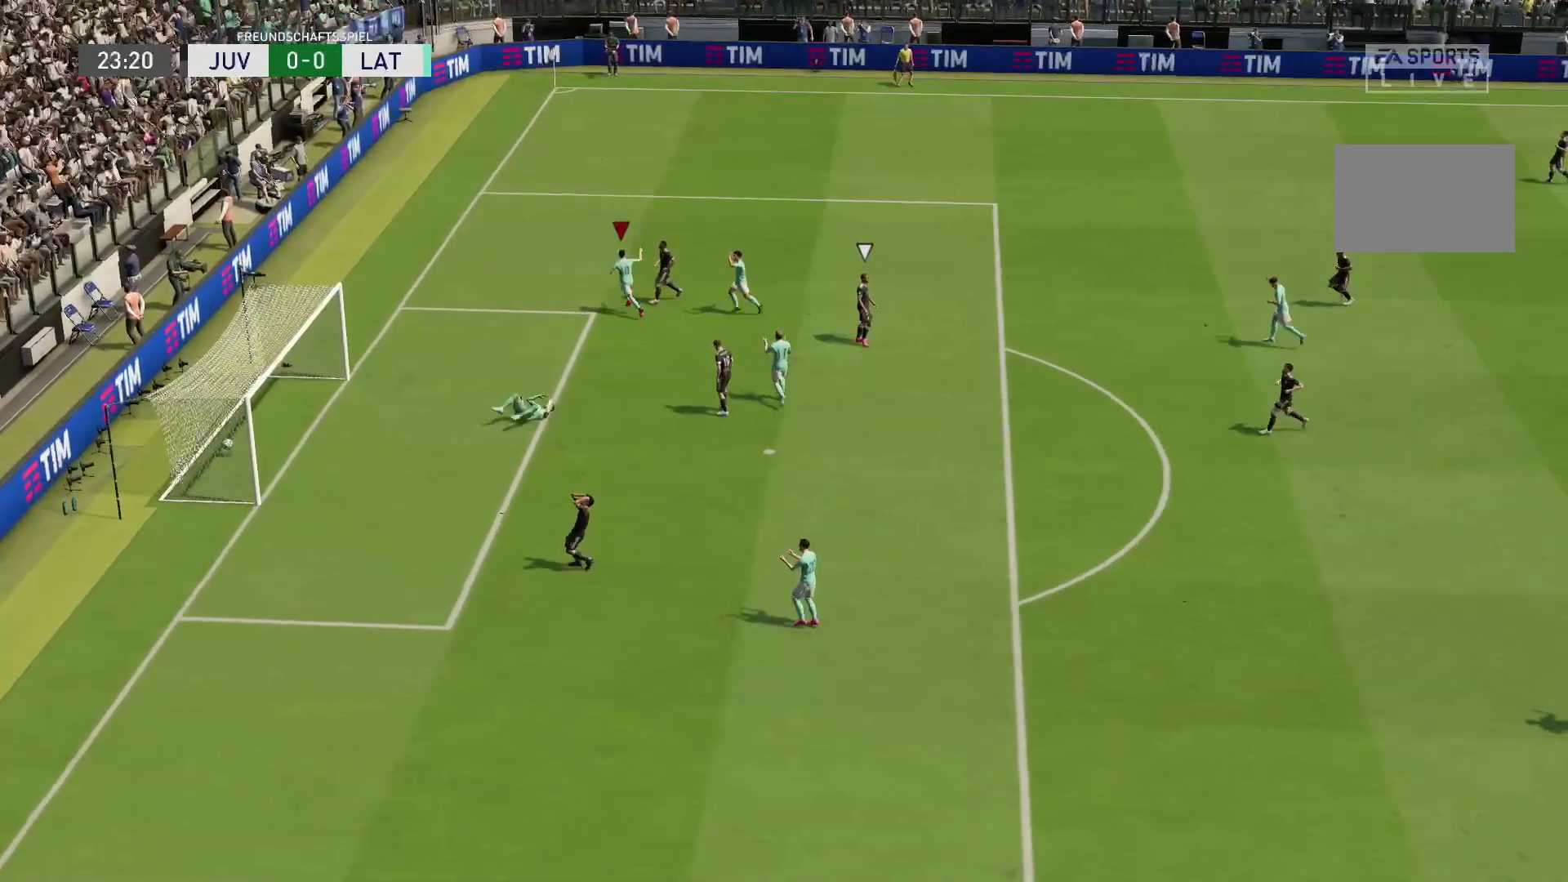
{"dt_ms": 500, "buttons": ["CROSS"], "left_stick": "up-left", "right_stick": "center", "events": [[67, "CROSS", "down"], [167, "R2", "up"]]}
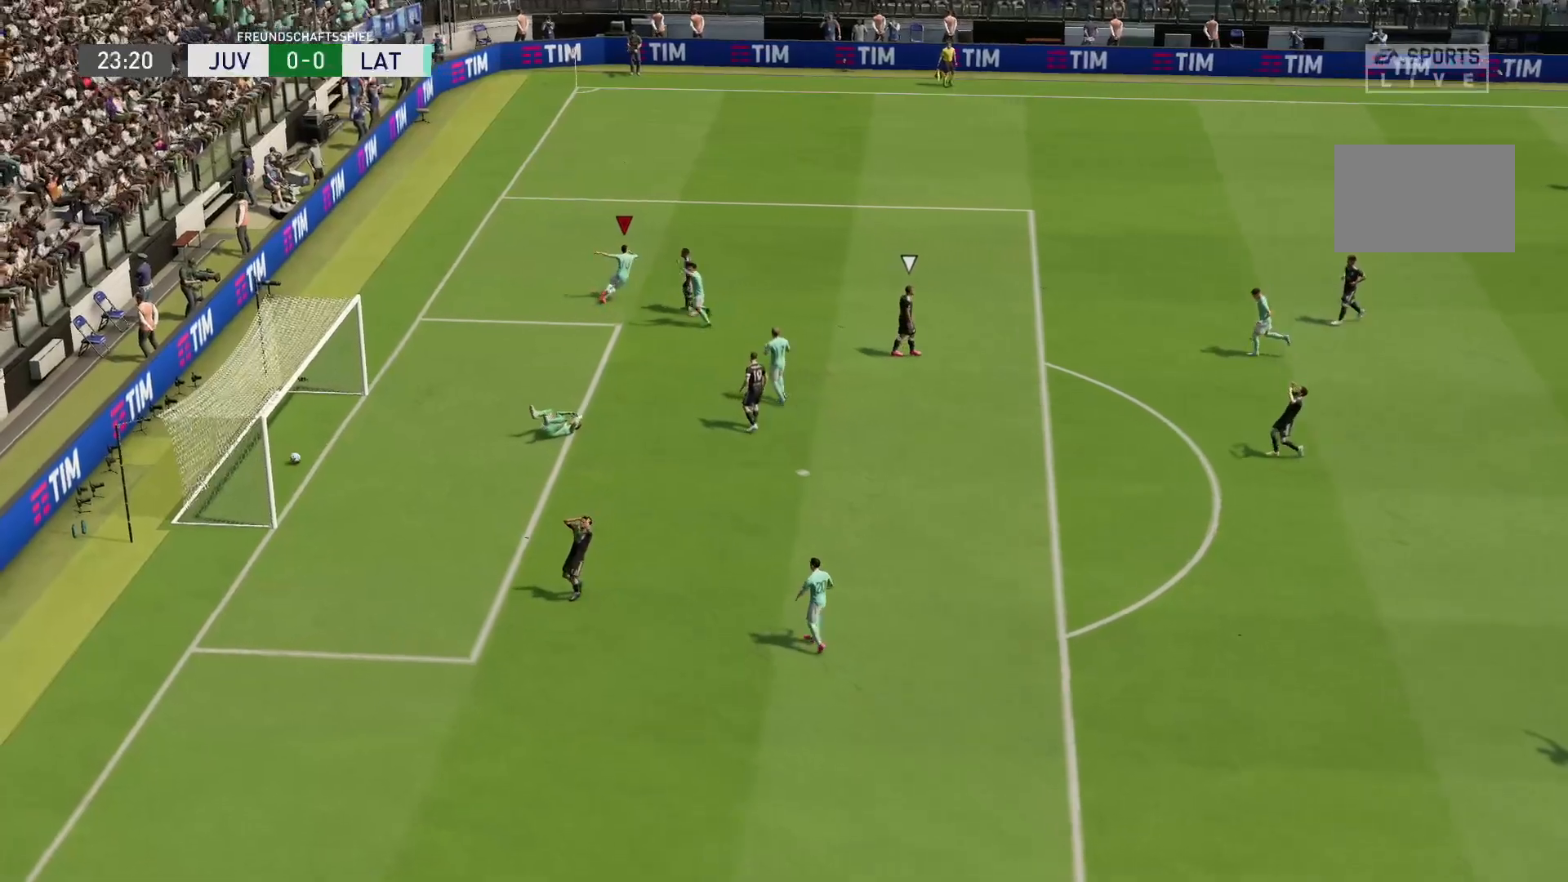
{"dt_ms": 500, "buttons": [], "left_stick": "up-left", "right_stick": "center", "events": [[400, "CROSS", "up"]]}